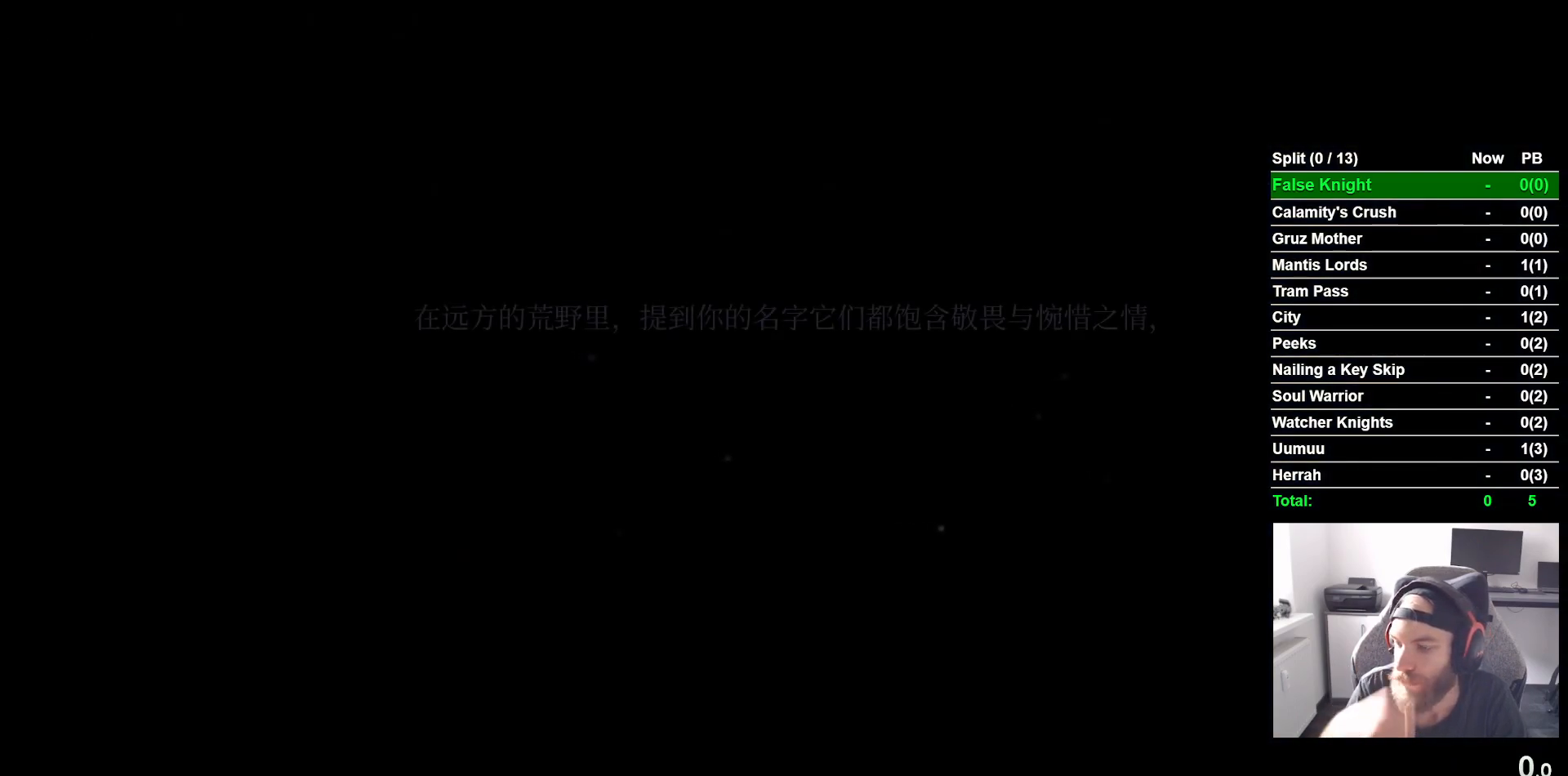
Gameplay with a controller (PlayStation layout); each line is a JSON object with the inputs held at the frame after it. "events" lists button and stick changes between this image and that frame as [ms after this image, input, new state], when the widget could be followed in between. Not read: L3 R3 right_stick.
{"buttons": ["CROSS"], "left_stick": "center", "events": [[450, "CROSS", "down"]]}
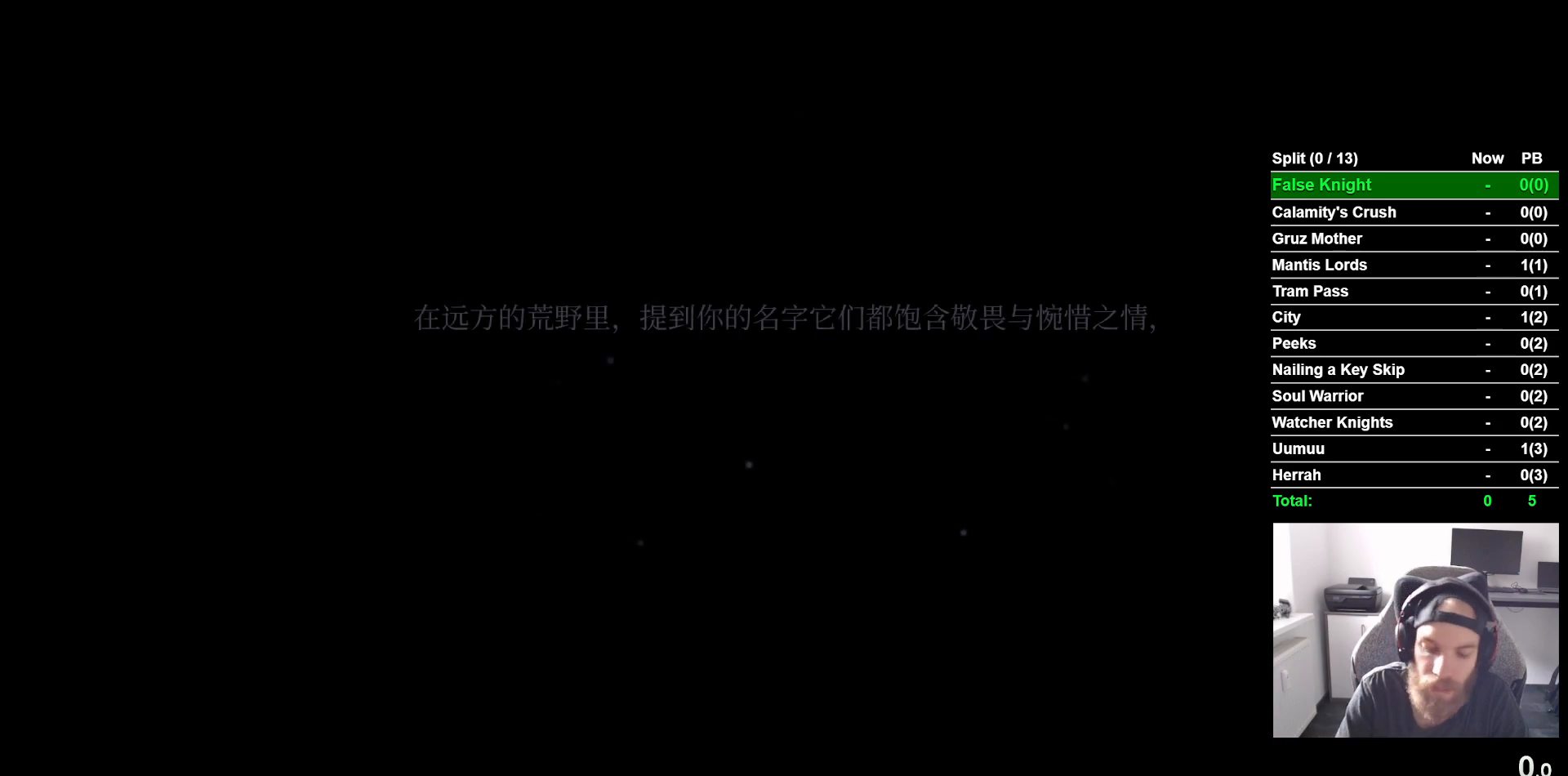
{"buttons": ["CROSS"], "left_stick": "center", "events": [[83, "CROSS", "up"], [200, "CROSS", "down"]]}
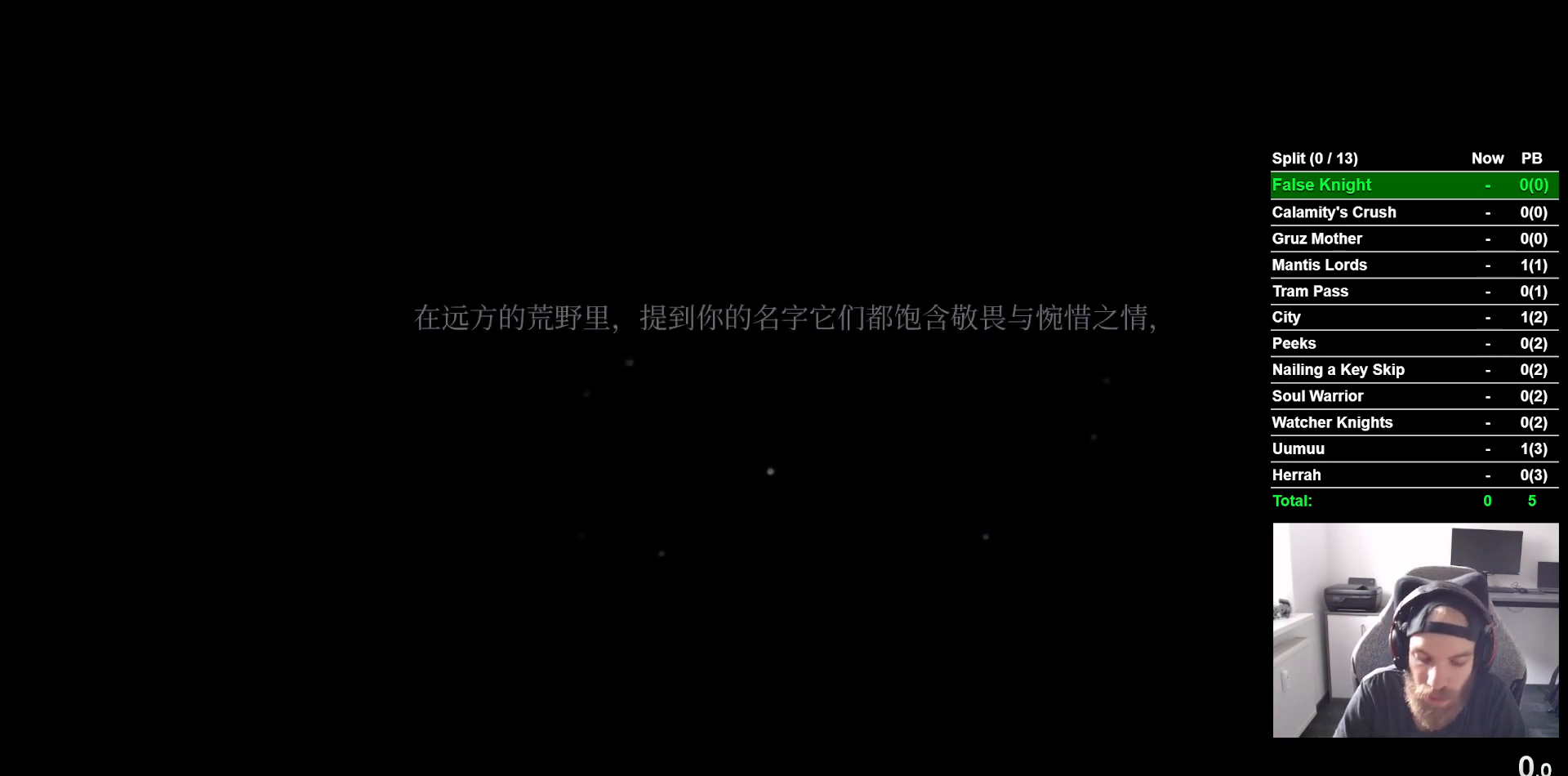
{"buttons": [], "left_stick": "center", "events": [[50, "CROSS", "up"], [150, "CROSS", "down"], [250, "CROSS", "up"], [317, "CROSS", "down"], [433, "CROSS", "up"]]}
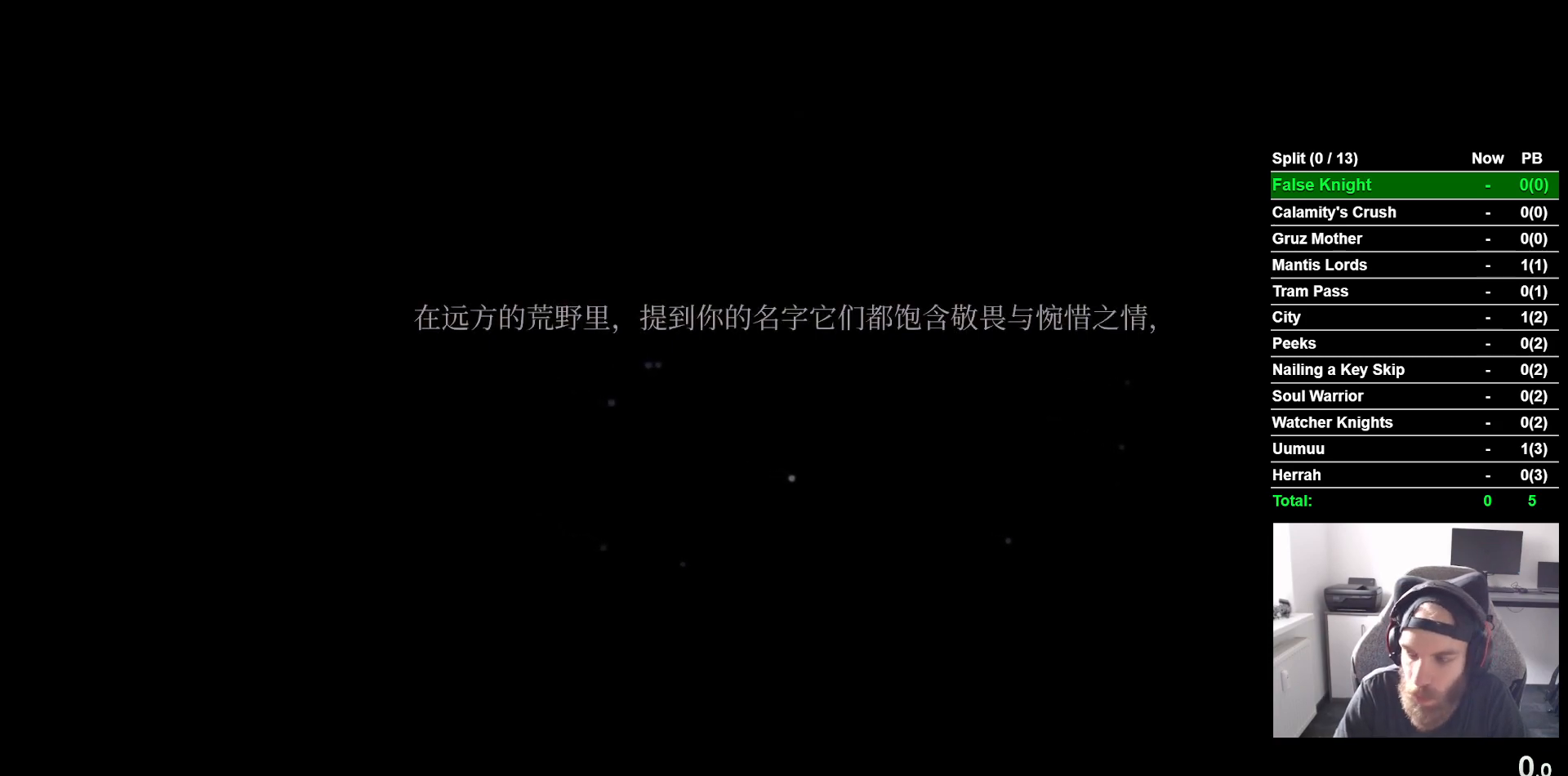
{"buttons": ["CROSS"], "left_stick": "center", "events": [[183, "CROSS", "down"], [317, "CROSS", "up"], [483, "CROSS", "down"]]}
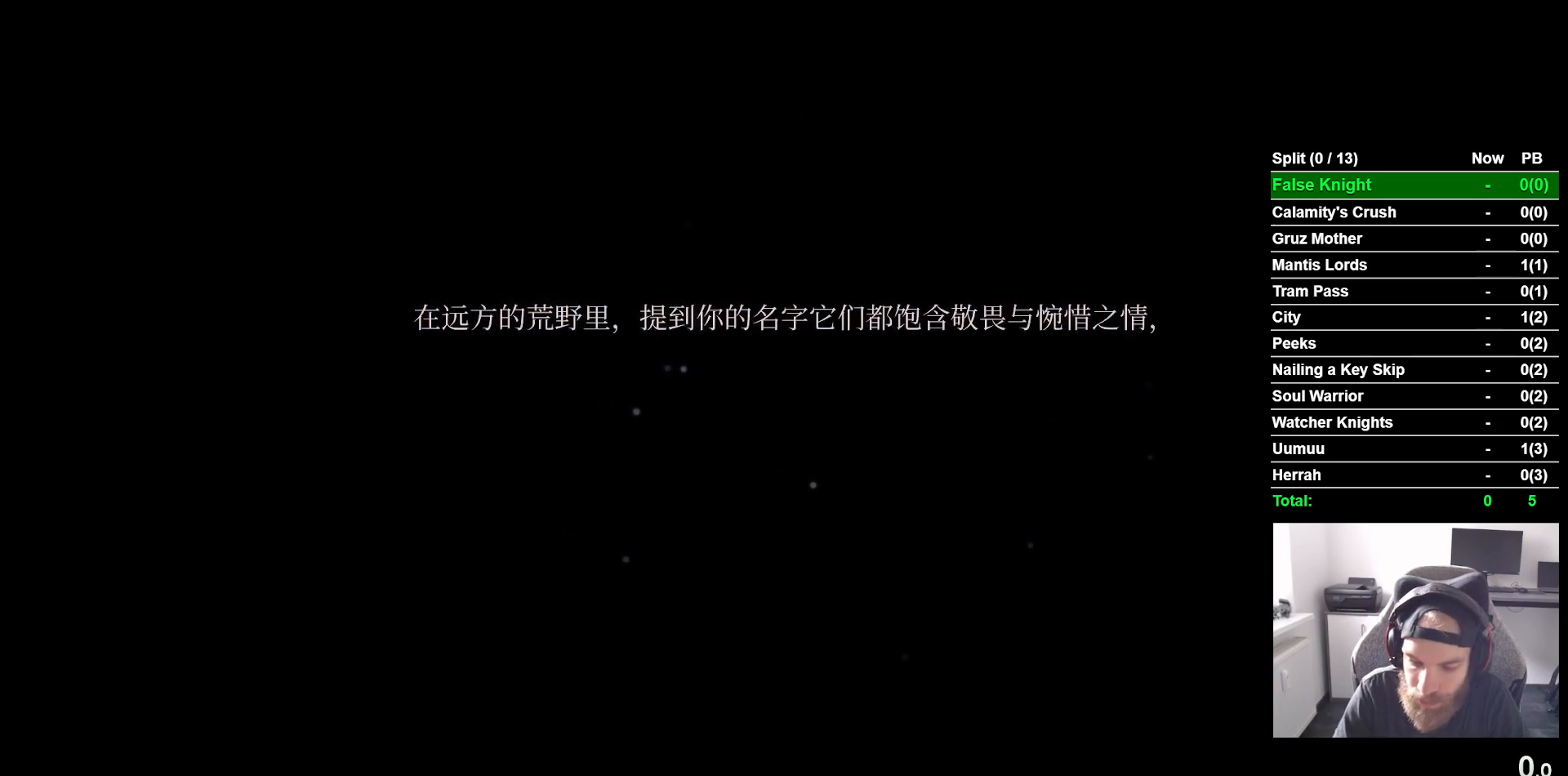
{"buttons": ["CROSS"], "left_stick": "center", "events": [[17, "CROSS", "up"], [150, "CROSS", "down"], [250, "CROSS", "up"], [500, "CROSS", "down"]]}
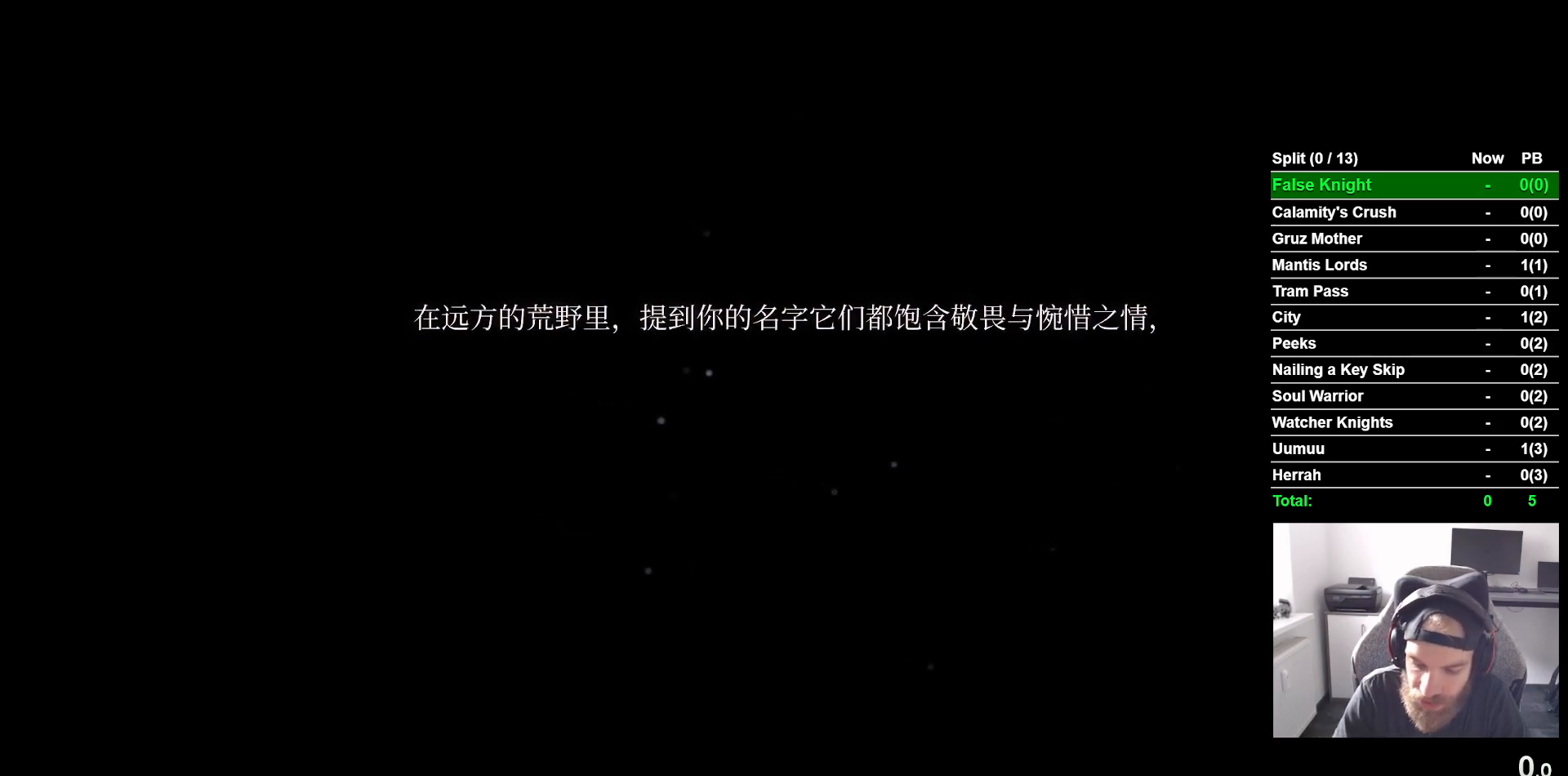
{"buttons": [], "left_stick": "center", "events": [[83, "CROSS", "up"], [250, "CROSS", "down"], [300, "CROSS", "up"], [400, "CROSS", "down"], [483, "CROSS", "up"]]}
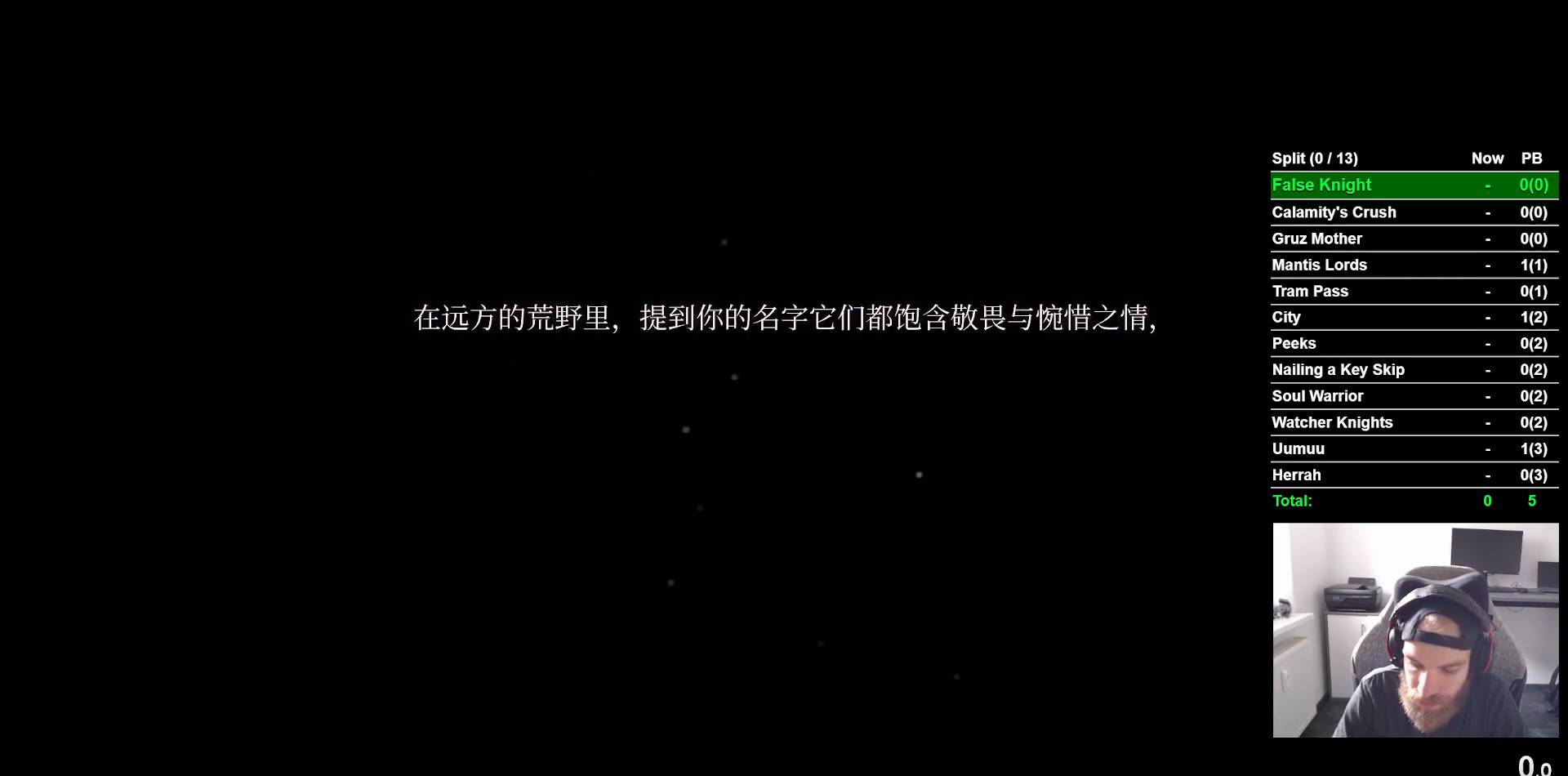
{"buttons": [], "left_stick": "center", "events": []}
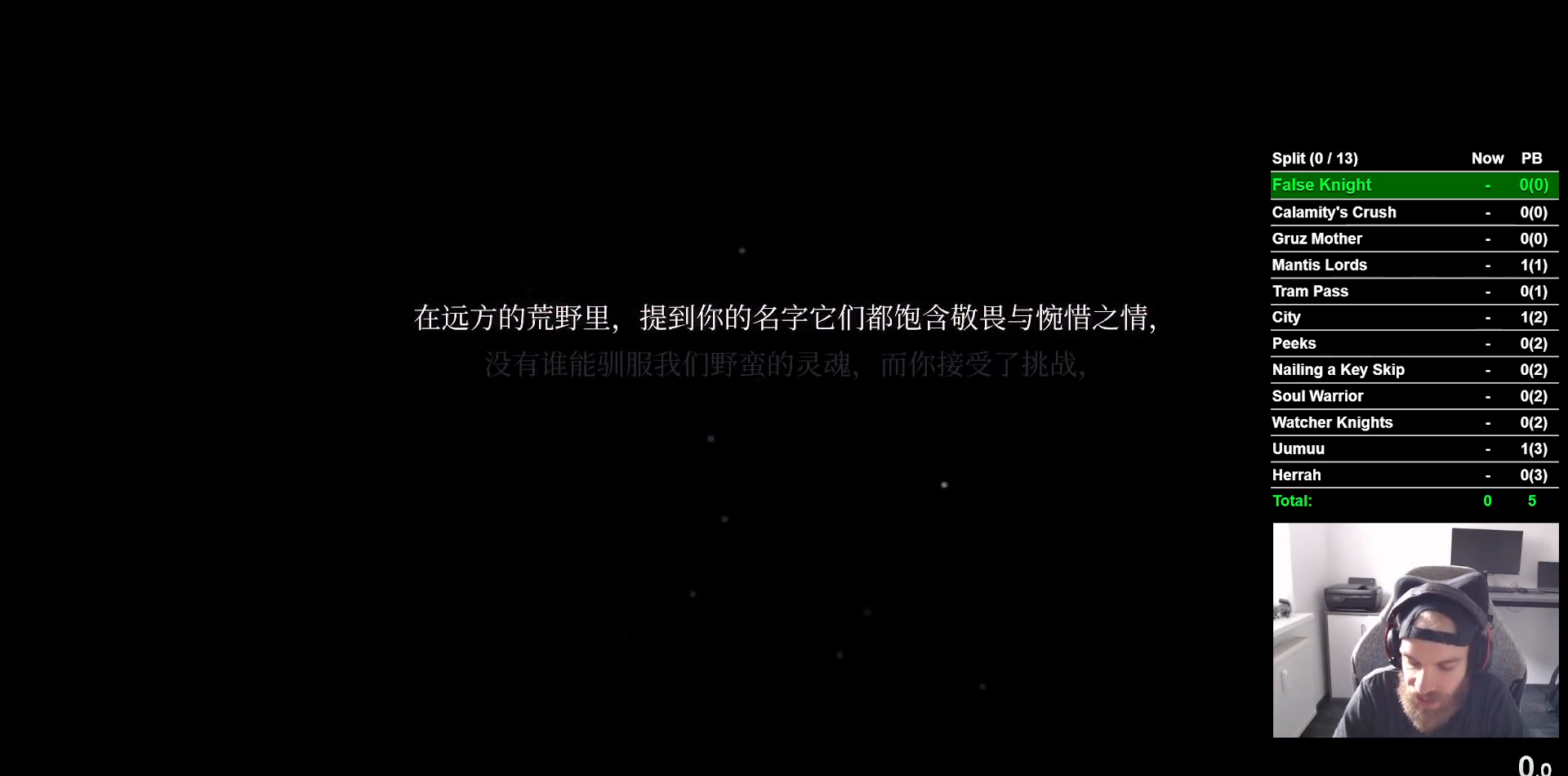
{"buttons": ["CROSS"], "left_stick": "center", "events": [[33, "CROSS", "down"], [167, "CROSS", "up"], [250, "CROSS", "down"], [350, "CROSS", "up"], [450, "CROSS", "down"]]}
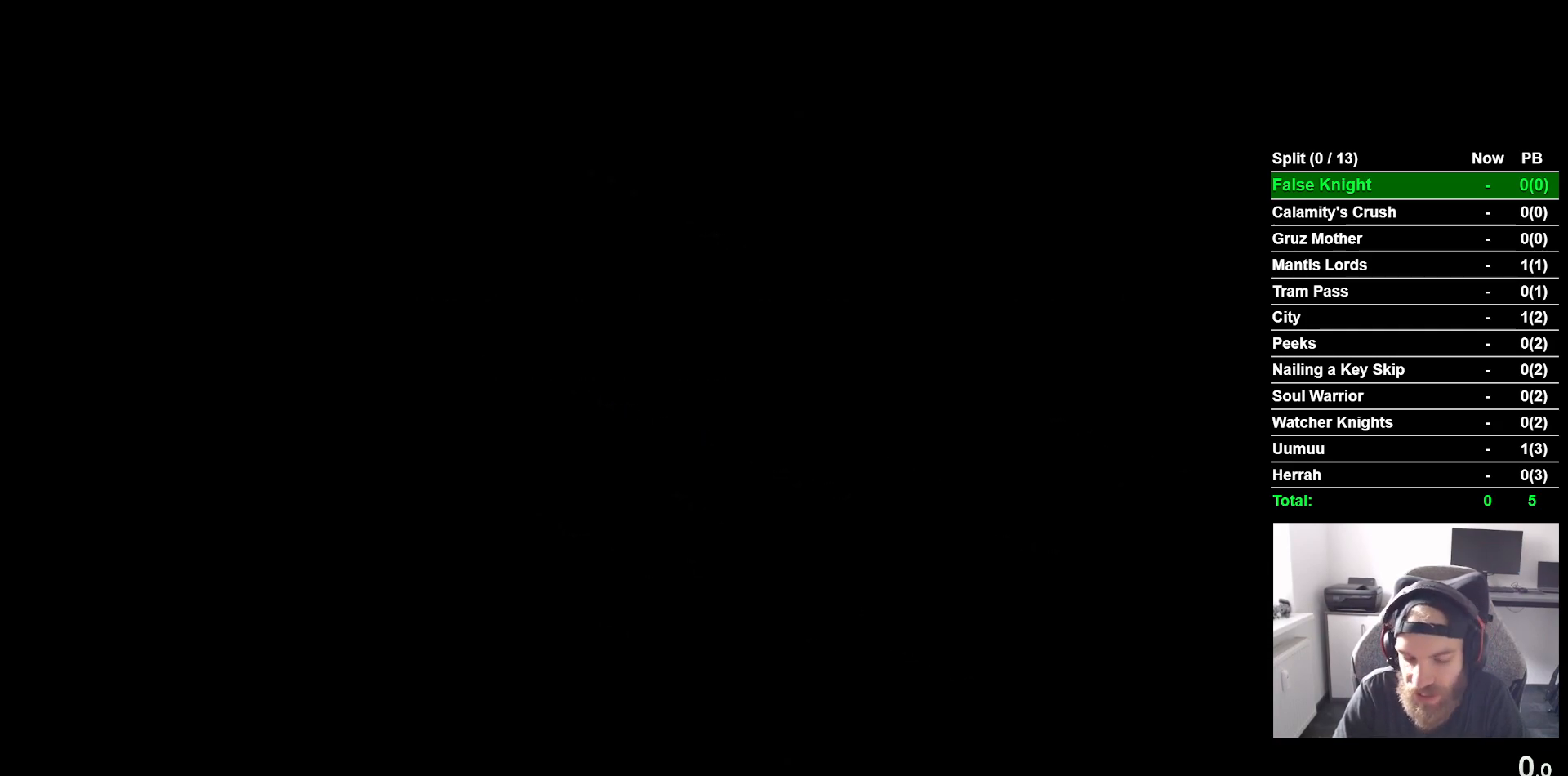
{"buttons": [], "left_stick": "center", "events": [[50, "CROSS", "up"], [150, "CROSS", "down"], [250, "CROSS", "up"], [350, "CROSS", "down"], [450, "CROSS", "up"]]}
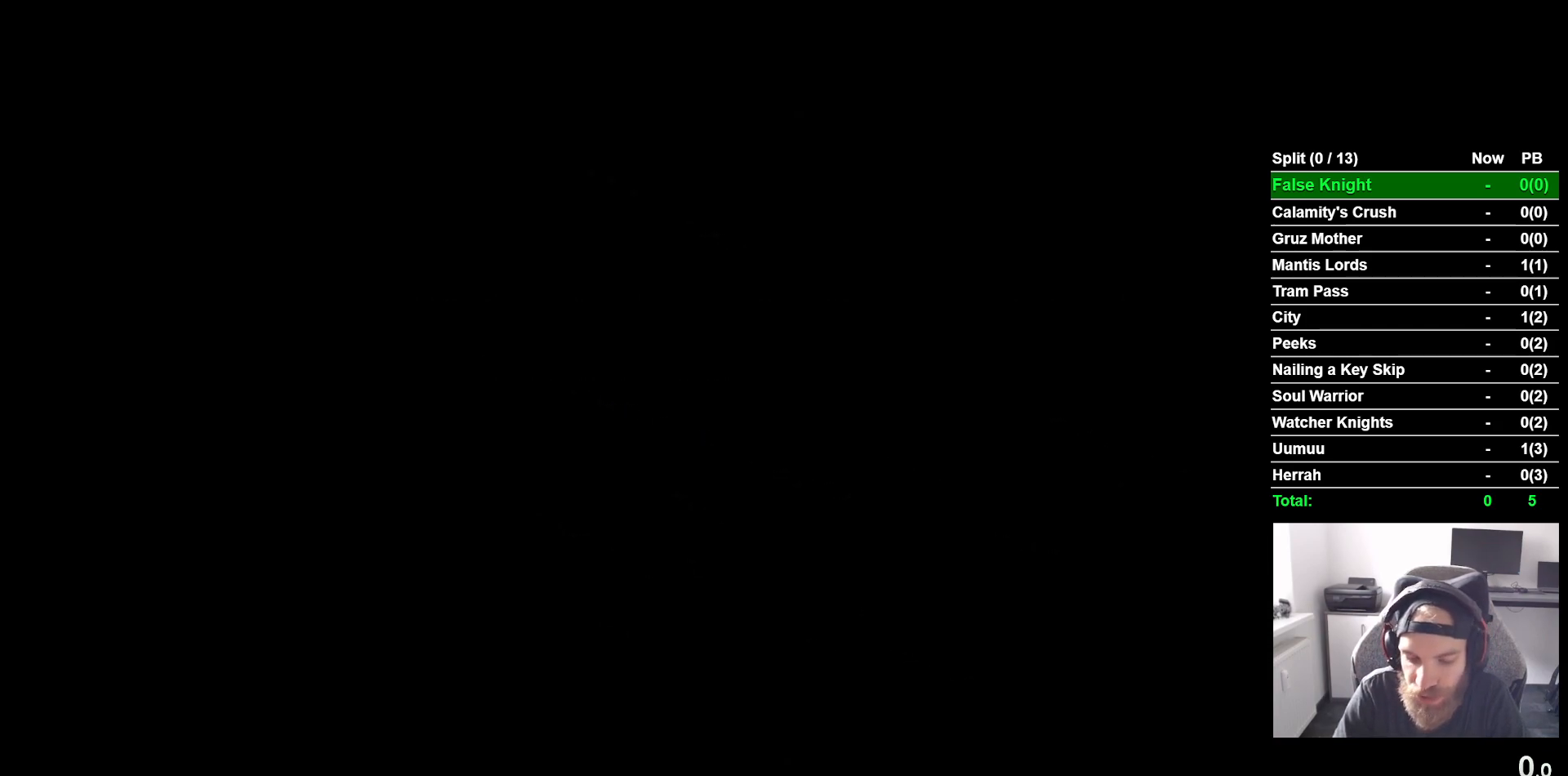
{"buttons": ["CROSS"], "left_stick": "center", "events": [[33, "CROSS", "down"], [150, "CROSS", "up"], [250, "CROSS", "down"], [367, "CROSS", "up"], [450, "CROSS", "down"]]}
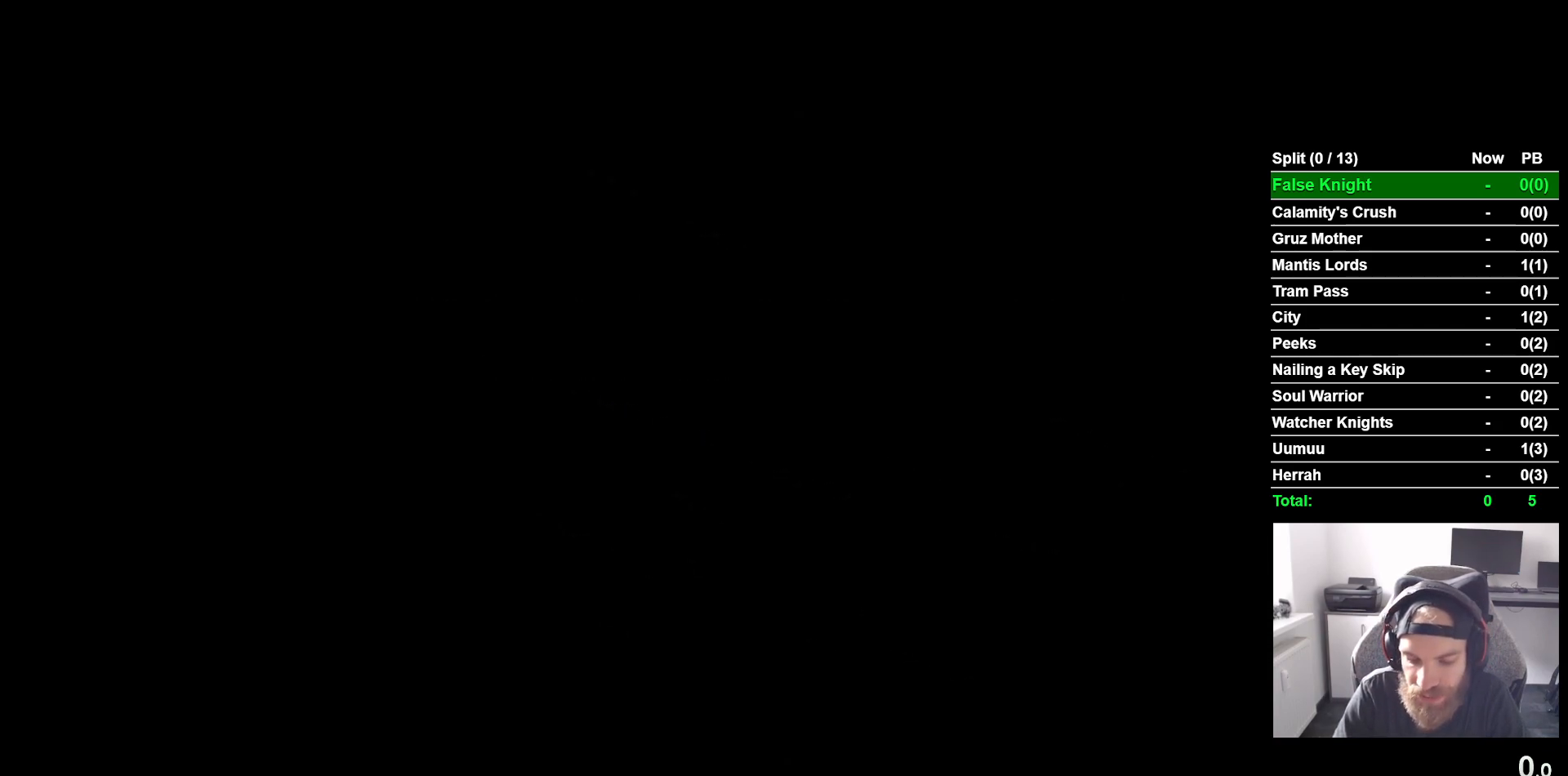
{"buttons": ["CROSS"], "left_stick": "center", "events": [[67, "CROSS", "up"], [167, "CROSS", "down"]]}
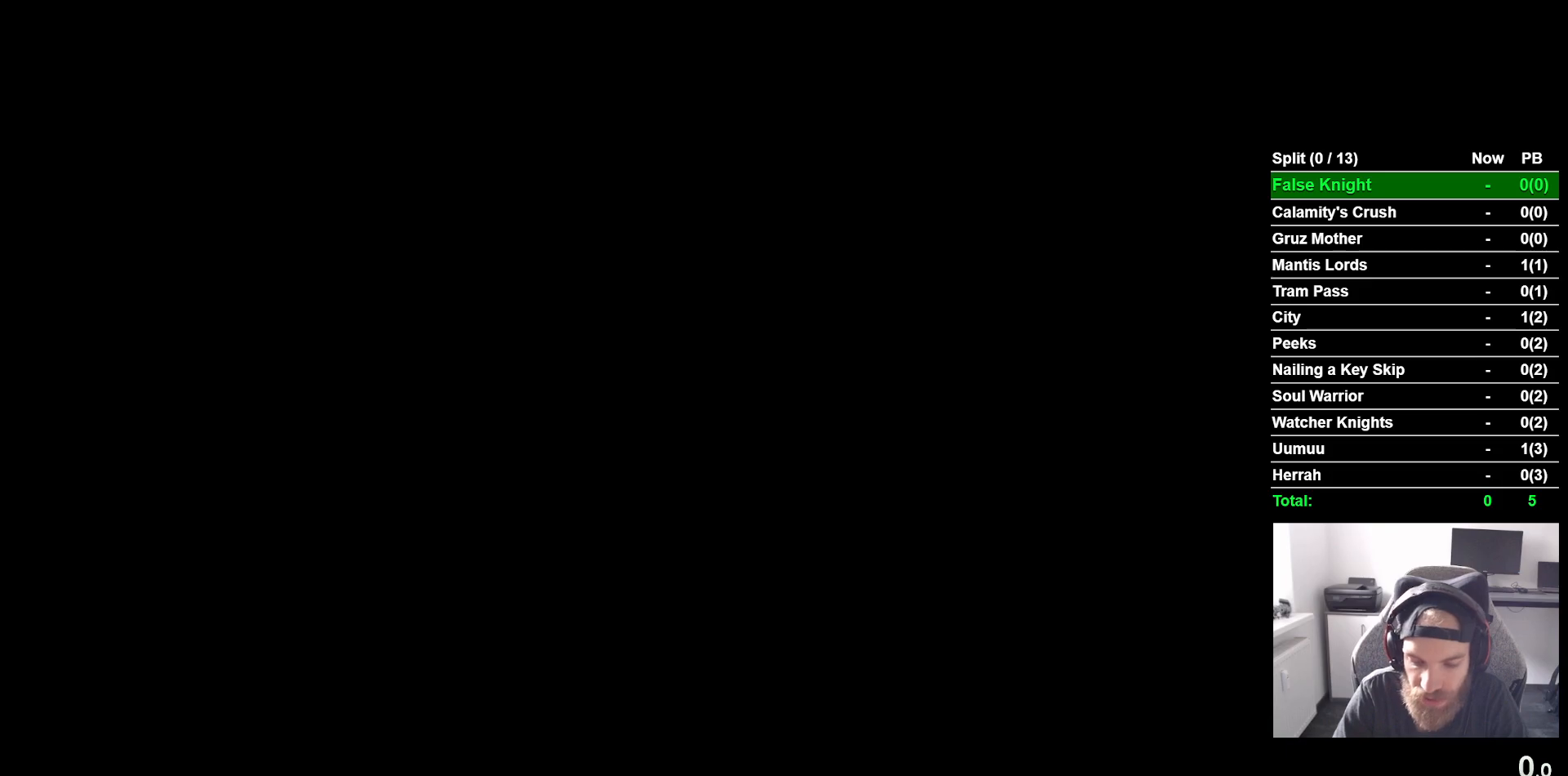
{"buttons": [], "left_stick": "center", "events": [[500, "CROSS", "up"]]}
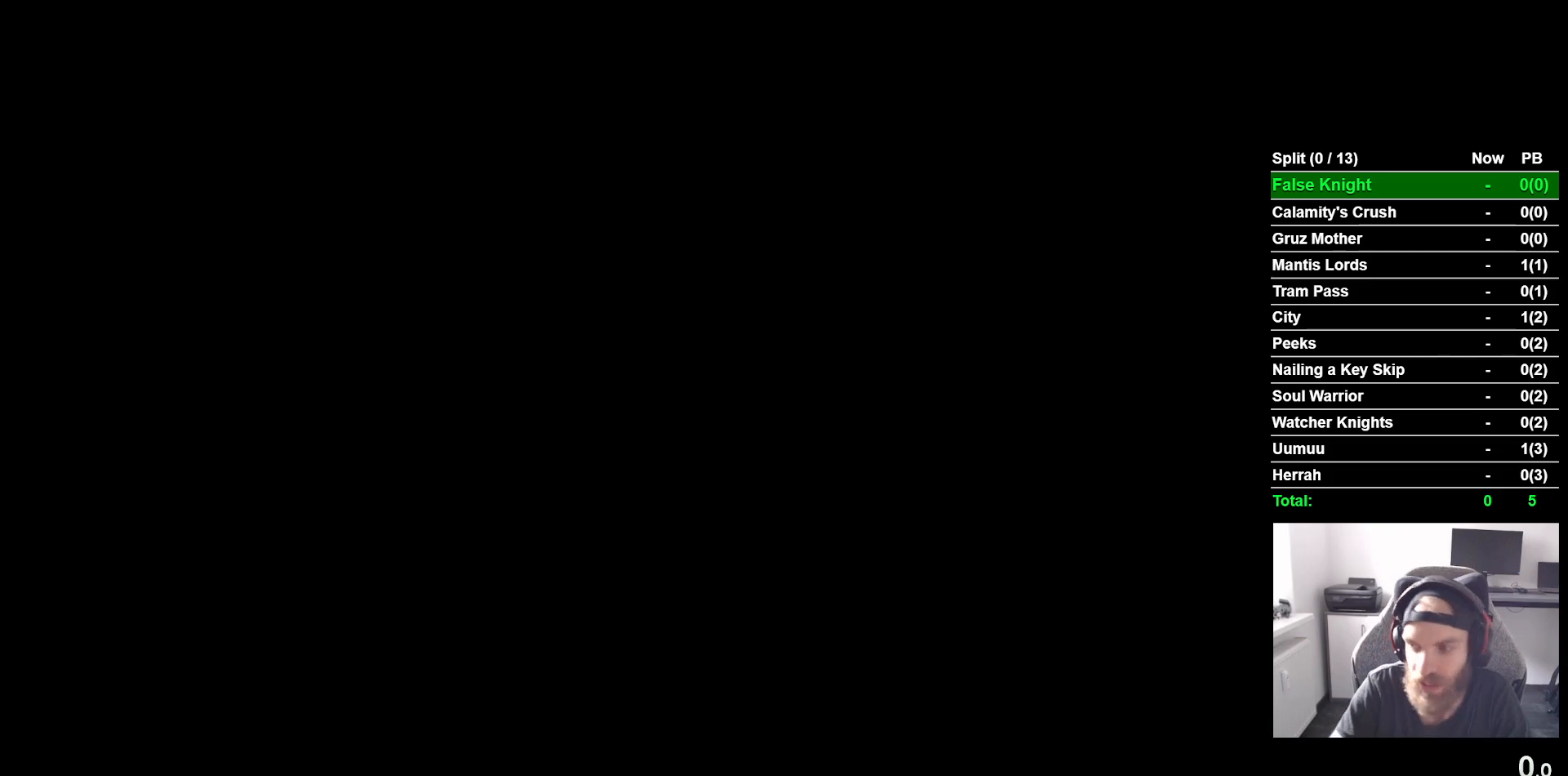
{"buttons": ["CROSS"], "left_stick": "center", "events": [[100, "CROSS", "down"], [183, "CROSS", "up"], [267, "CROSS", "down"], [383, "CROSS", "up"], [500, "CROSS", "down"]]}
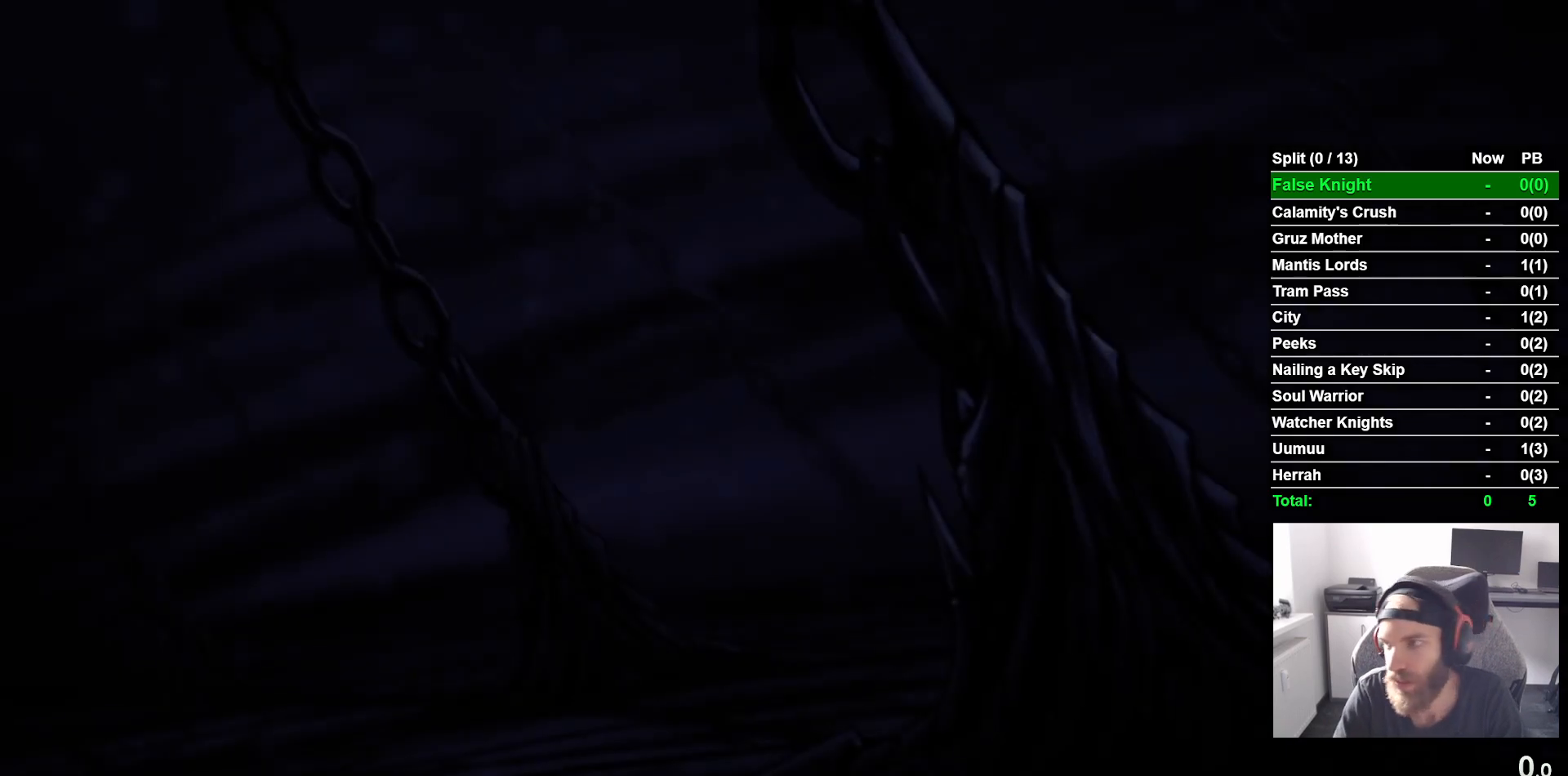
{"buttons": [], "left_stick": "center", "events": [[100, "CROSS", "up"], [200, "CROSS", "down"], [300, "CROSS", "up"], [400, "CROSS", "down"], [500, "CROSS", "up"]]}
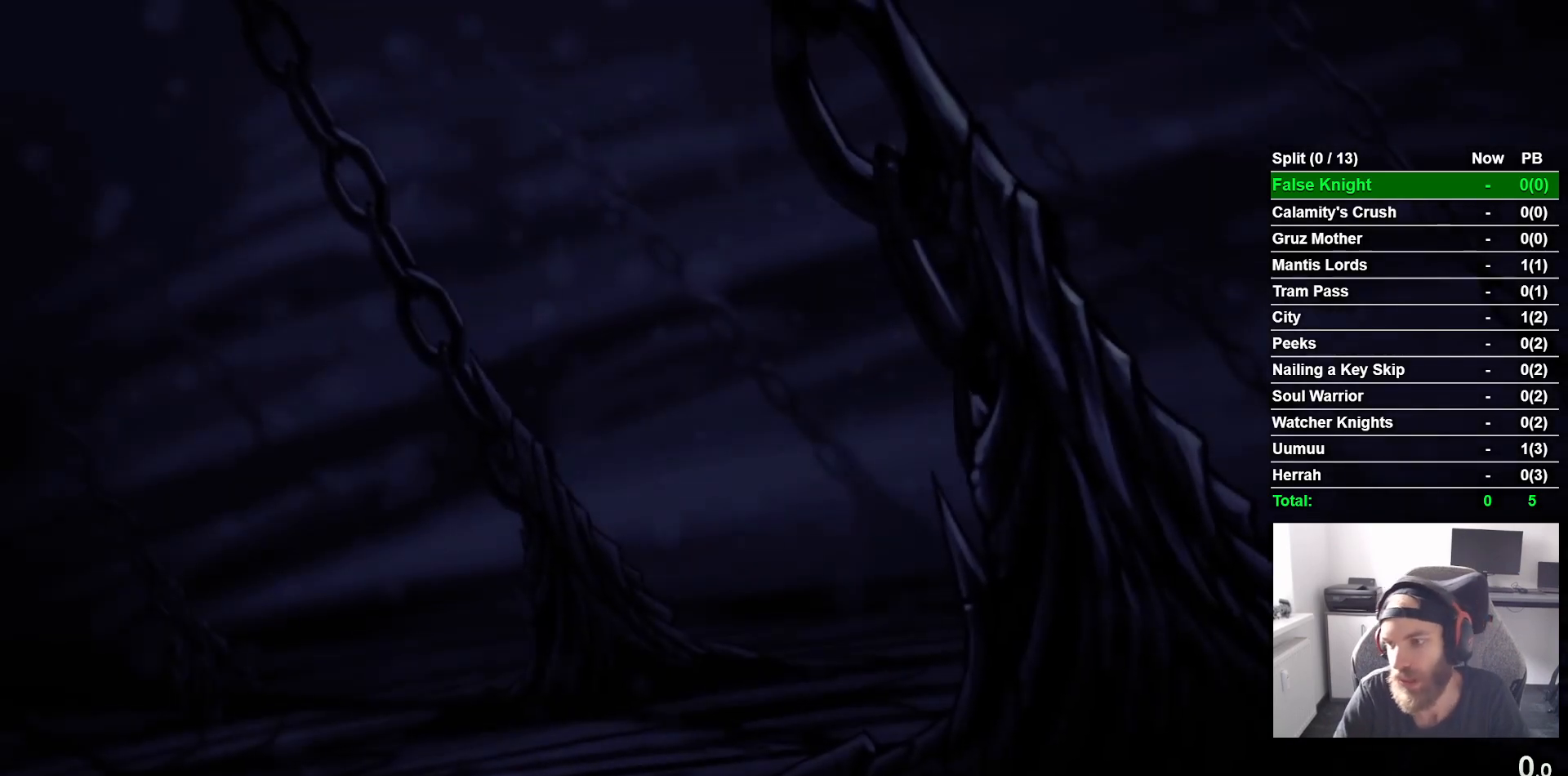
{"buttons": [], "left_stick": "center", "events": [[100, "CROSS", "down"], [200, "CROSS", "up"], [300, "CROSS", "down"], [400, "CROSS", "up"]]}
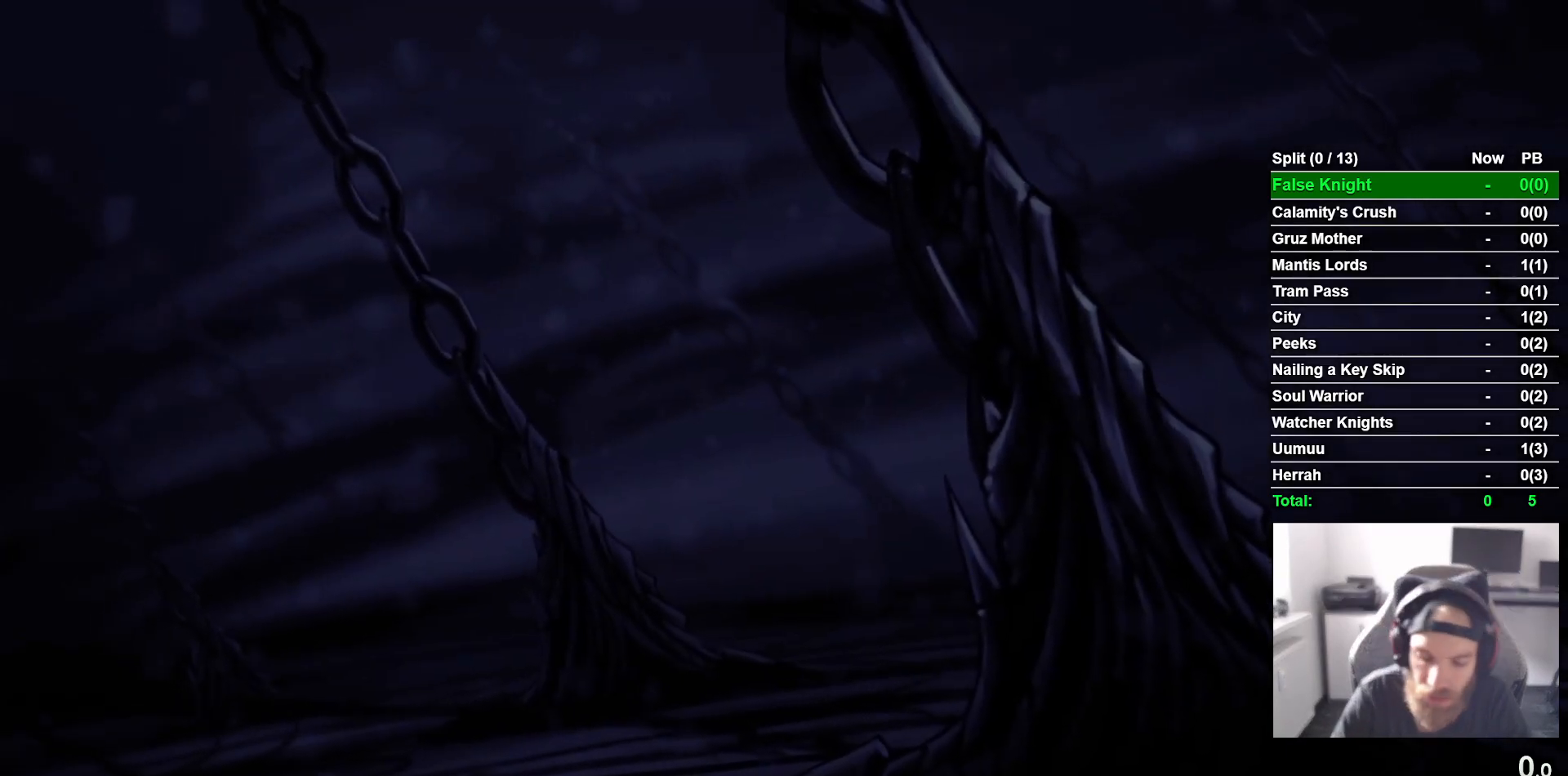
{"buttons": [], "left_stick": "center", "events": [[17, "CROSS", "down"], [83, "CROSS", "up"], [183, "CROSS", "down"], [283, "CROSS", "up"], [383, "CROSS", "down"], [483, "CROSS", "up"]]}
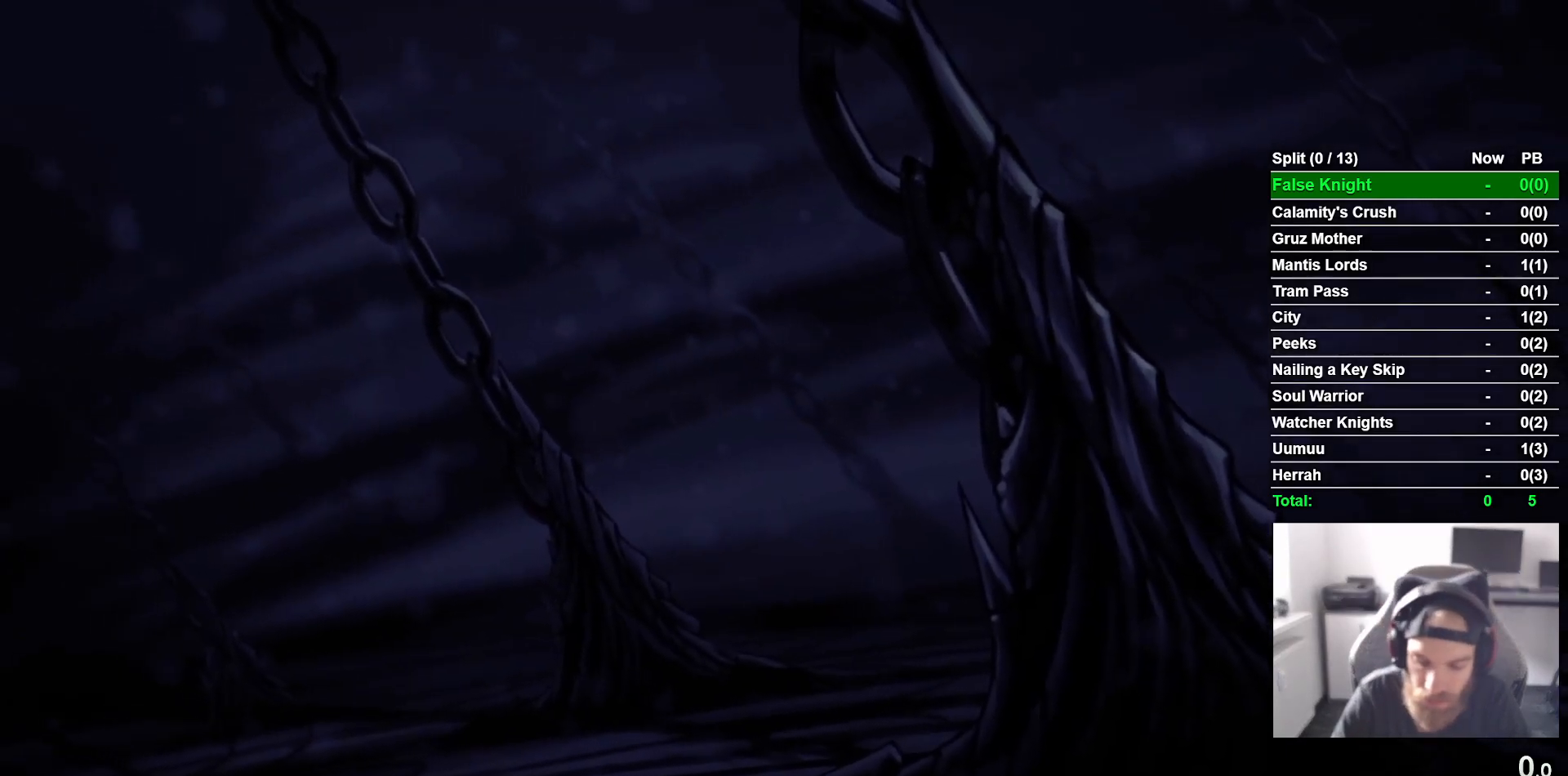
{"buttons": ["CROSS"], "left_stick": "center", "events": [[100, "CROSS", "down"], [167, "CROSS", "up"], [283, "CROSS", "down"], [367, "CROSS", "up"], [467, "CROSS", "down"]]}
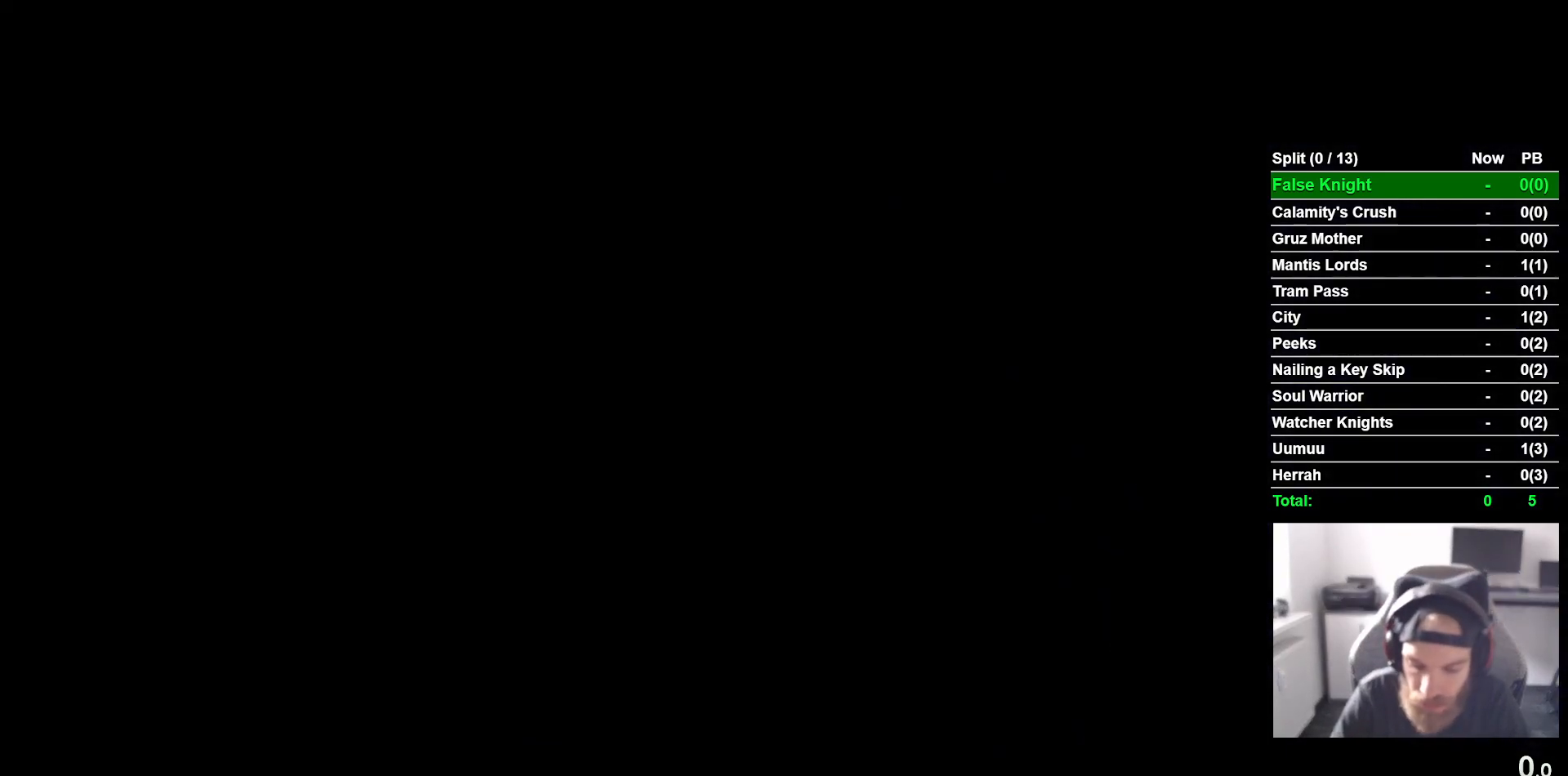
{"buttons": [], "left_stick": "center", "events": [[50, "CROSS", "up"], [167, "CROSS", "down"], [233, "CROSS", "up"], [333, "CROSS", "down"], [450, "CROSS", "up"]]}
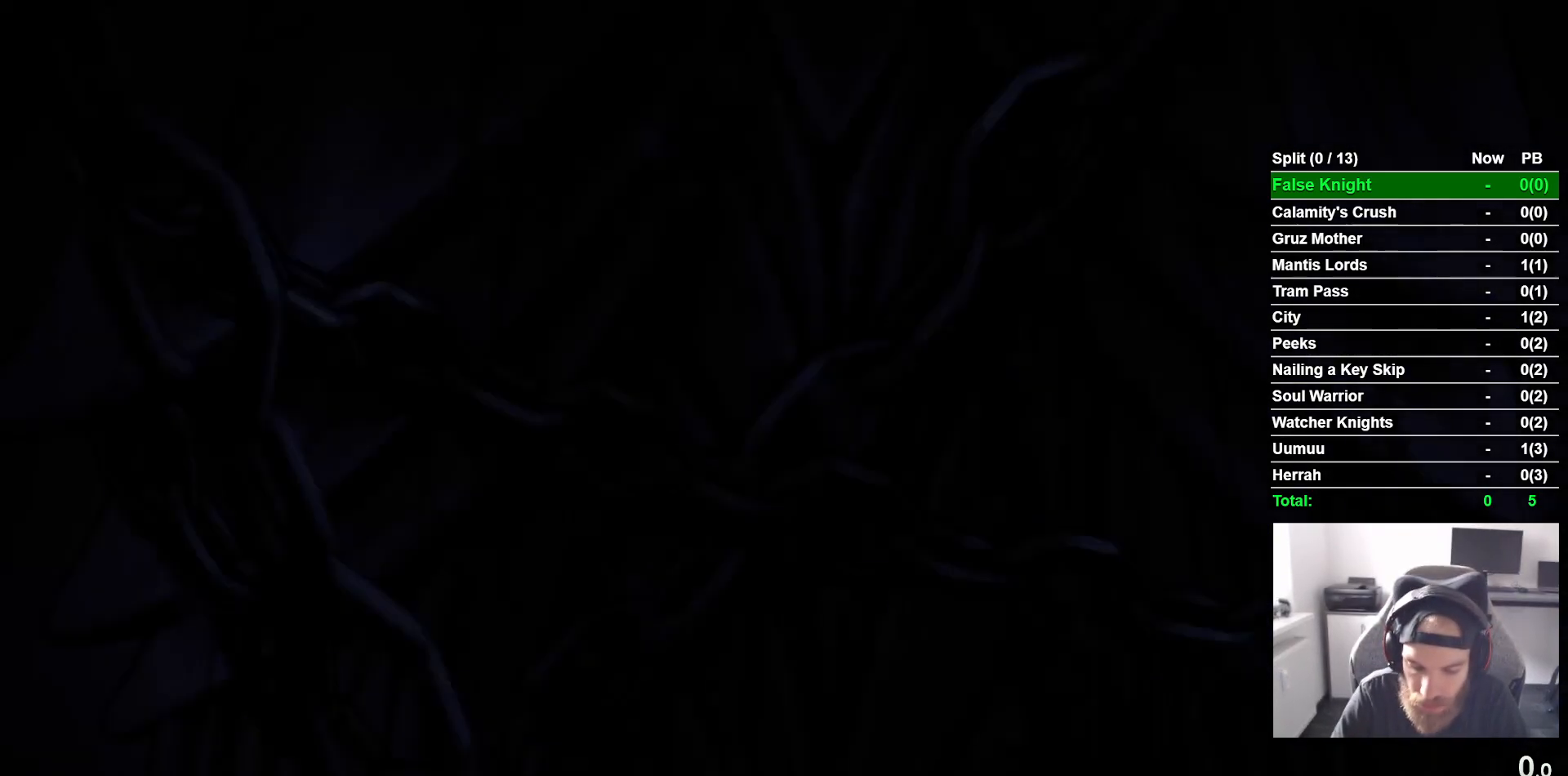
{"buttons": [], "left_stick": "center", "events": [[50, "CROSS", "down"], [133, "CROSS", "up"], [417, "CROSS", "down"], [500, "CROSS", "up"]]}
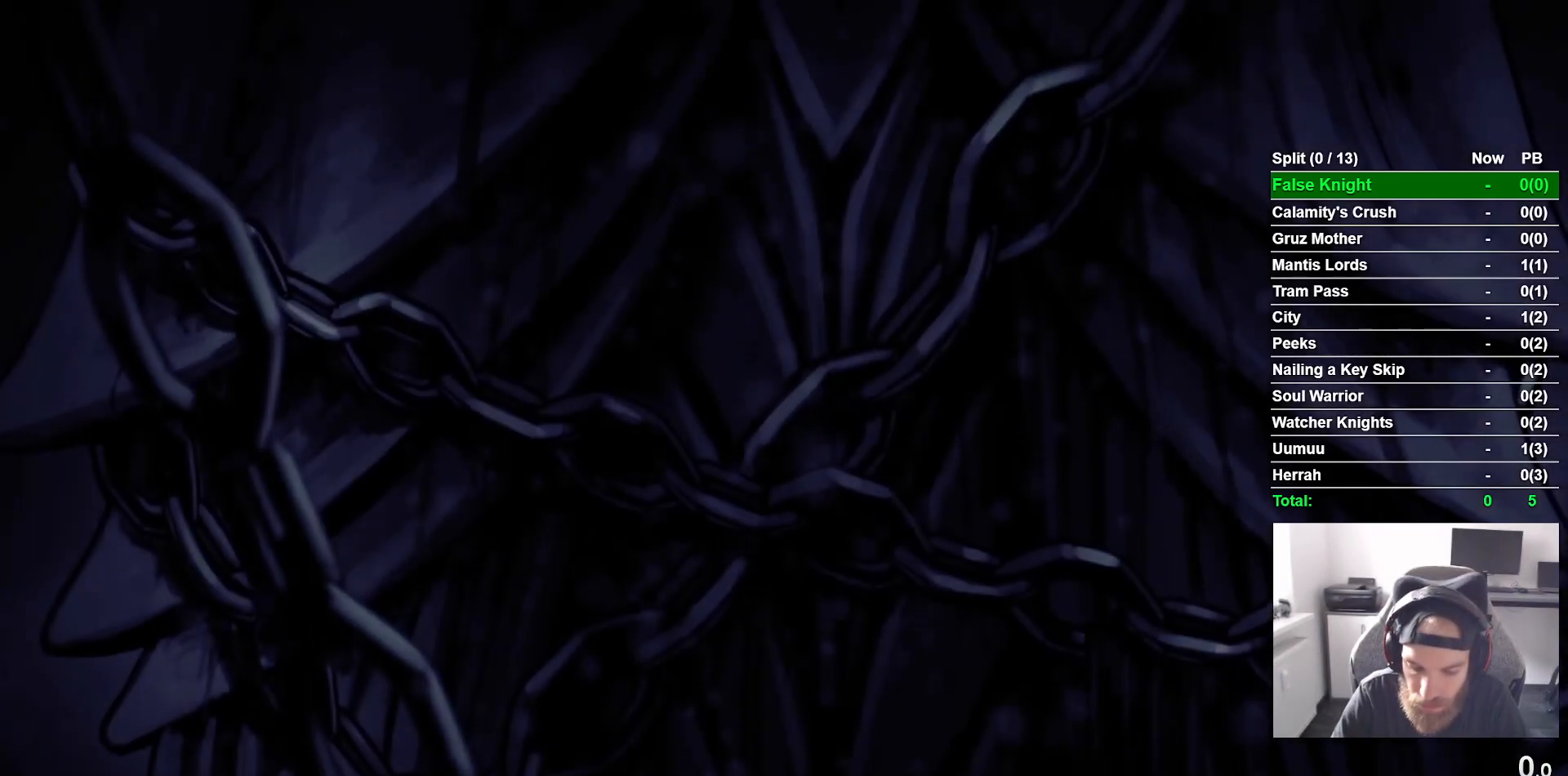
{"buttons": ["CROSS"], "left_stick": "center", "events": [[100, "CROSS", "down"], [200, "CROSS", "up"], [300, "CROSS", "down"], [400, "CROSS", "up"], [500, "CROSS", "down"]]}
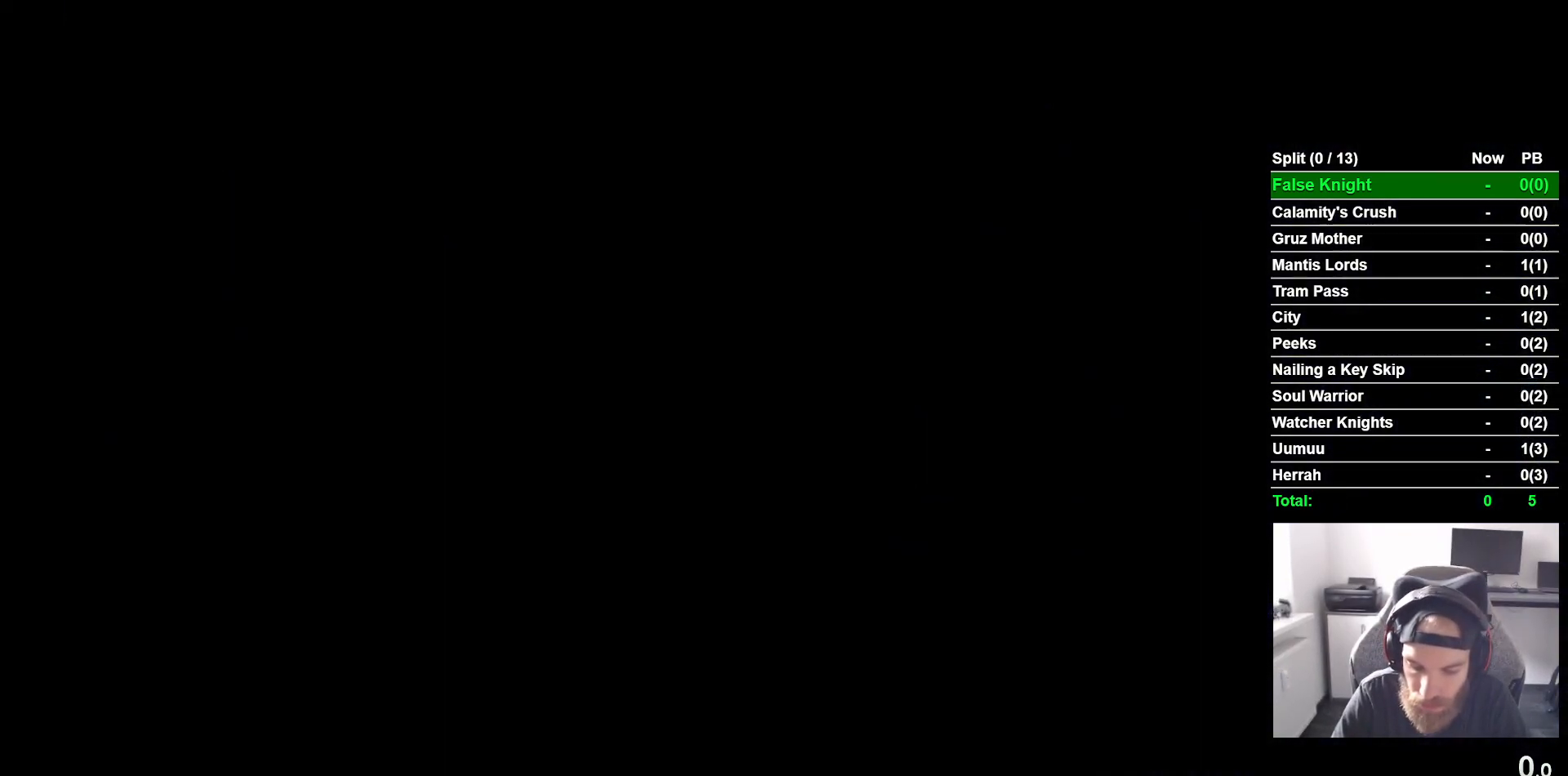
{"buttons": ["CROSS"], "left_stick": "center", "events": [[117, "CROSS", "up"], [217, "CROSS", "down"], [333, "CROSS", "up"], [450, "CROSS", "down"]]}
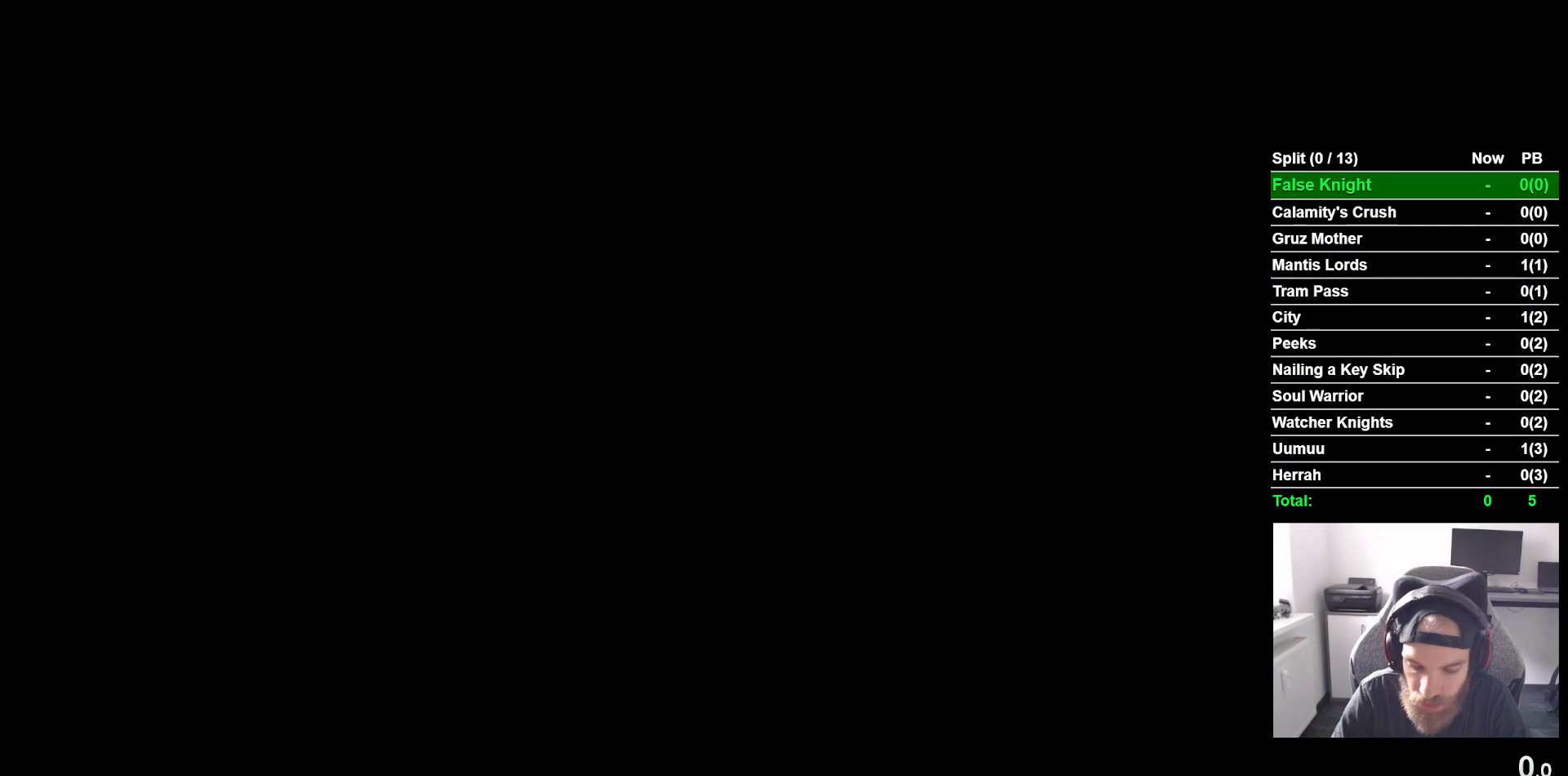
{"buttons": [], "left_stick": "center", "events": [[33, "CROSS", "up"], [167, "CROSS", "down"], [267, "CROSS", "up"], [383, "CROSS", "down"], [483, "CROSS", "up"]]}
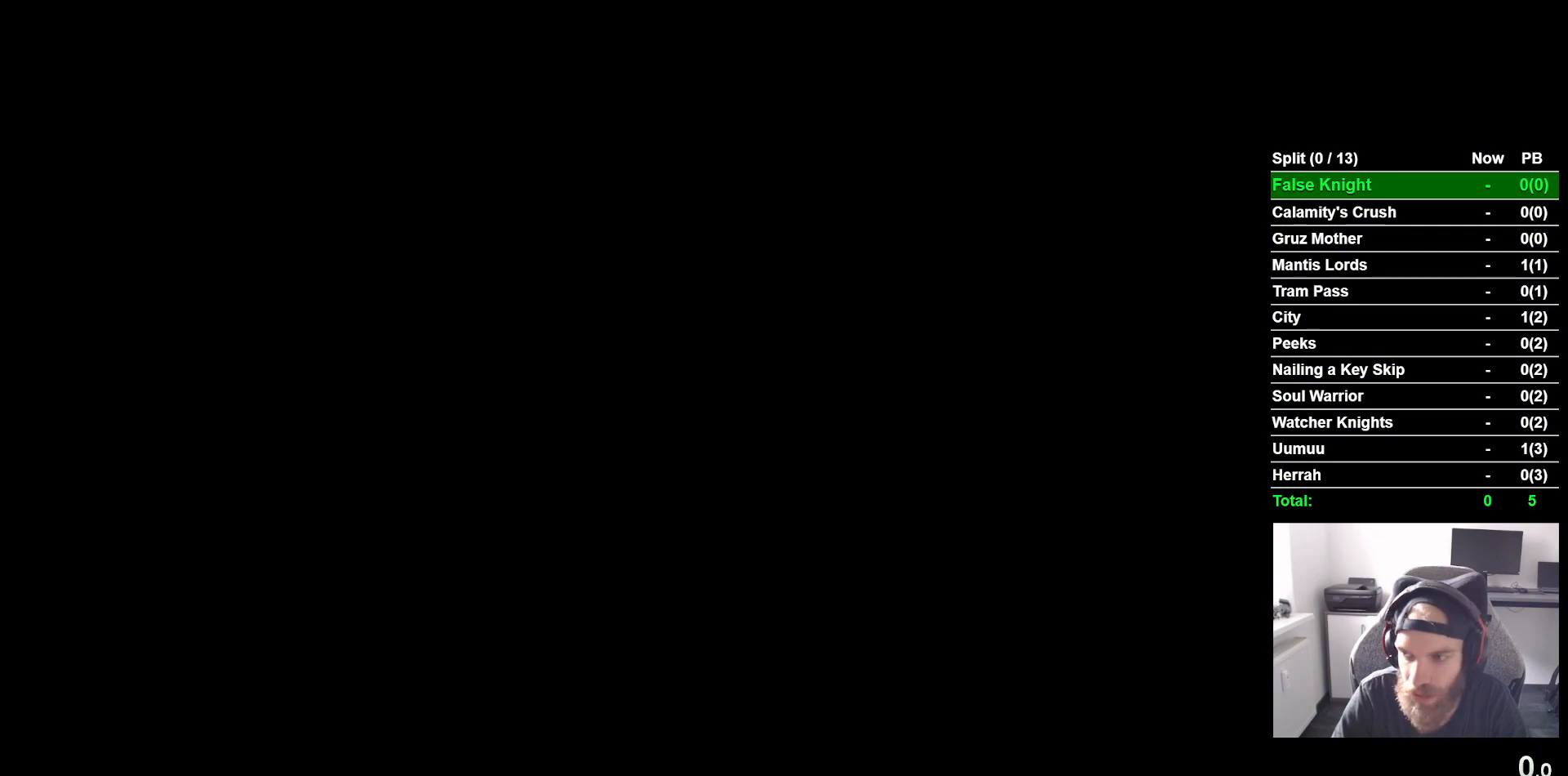
{"buttons": ["CROSS"], "left_stick": "center", "events": [[100, "CROSS", "down"], [183, "CROSS", "up"], [317, "CROSS", "down"], [383, "CROSS", "up"], [483, "CROSS", "down"]]}
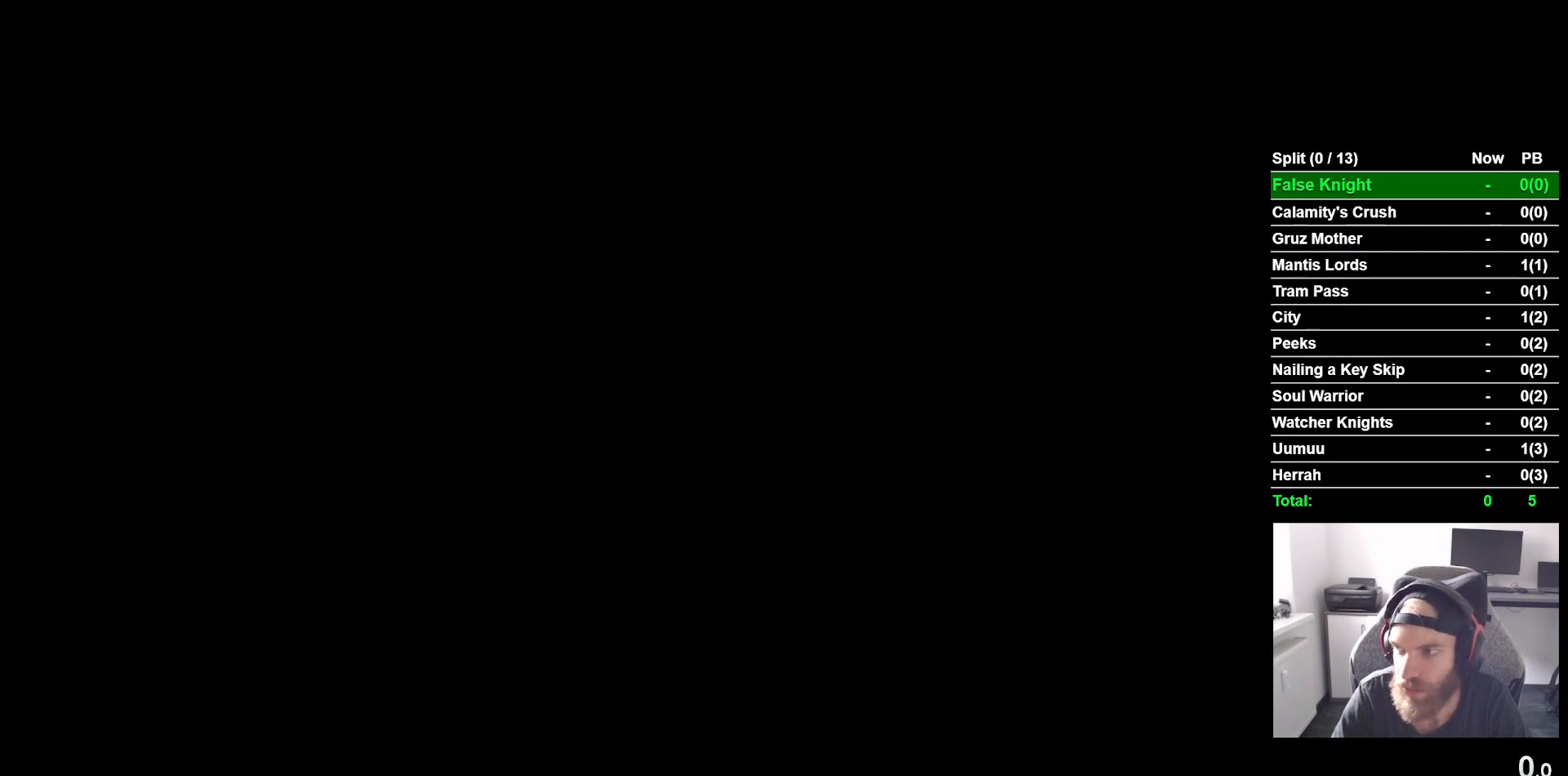
{"buttons": [], "left_stick": "center", "events": [[83, "CROSS", "up"], [217, "CROSS", "down"], [317, "CROSS", "up"], [417, "CROSS", "down"], [500, "CROSS", "up"]]}
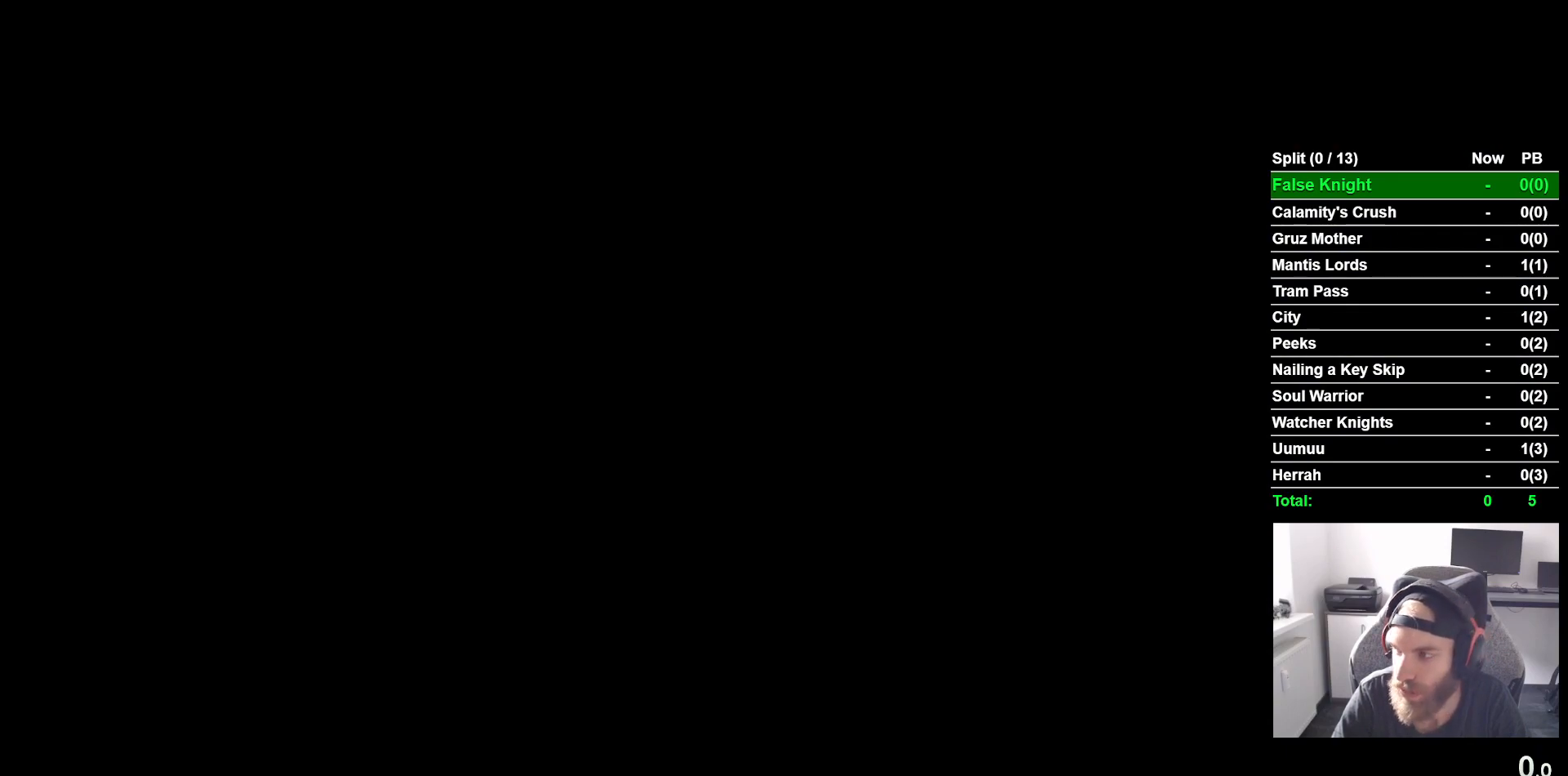
{"buttons": [], "left_stick": "center", "events": [[133, "CROSS", "down"], [217, "CROSS", "up"], [350, "CROSS", "down"], [433, "CROSS", "up"]]}
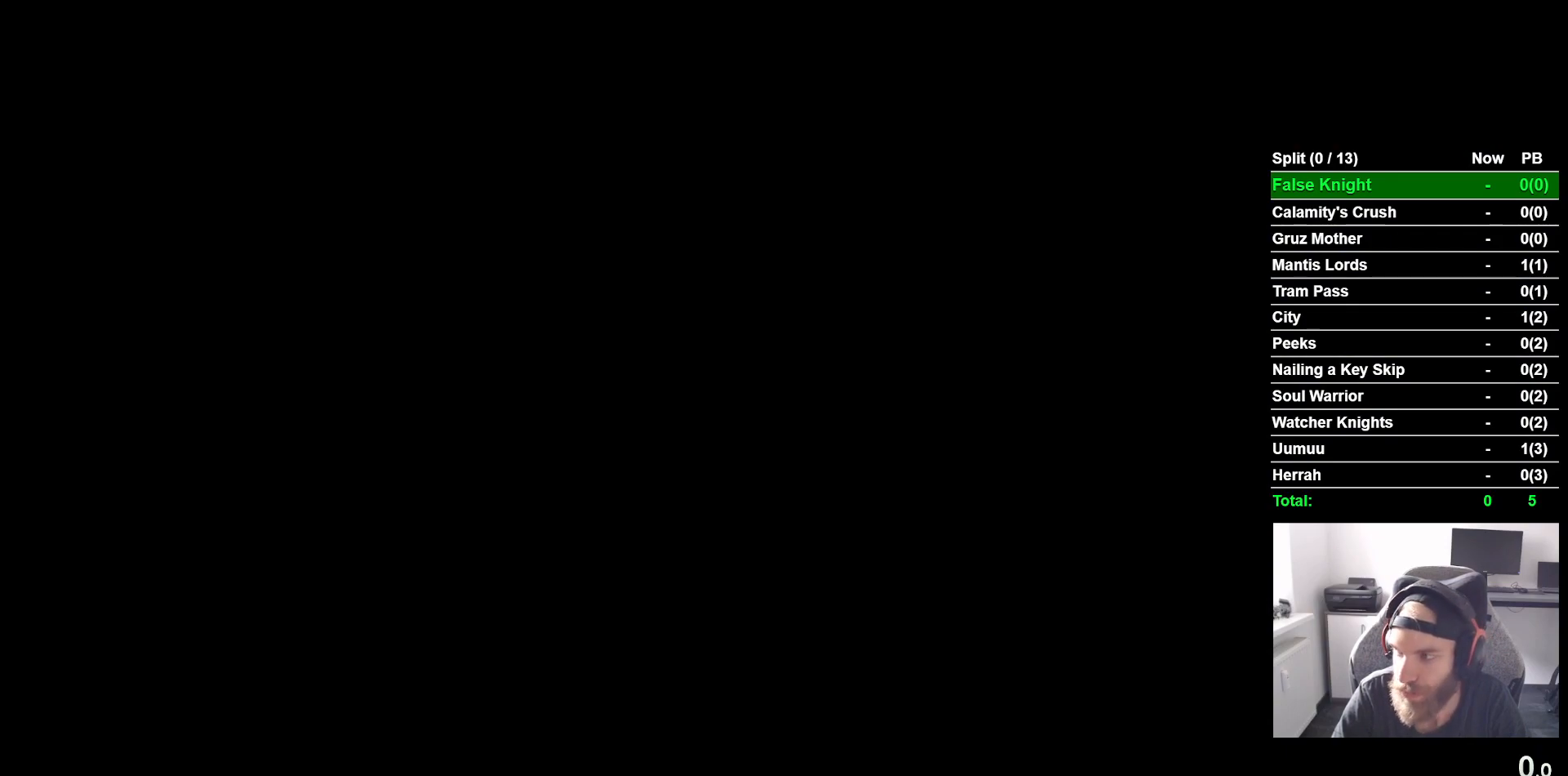
{"buttons": ["CROSS"], "left_stick": "center", "events": [[67, "CROSS", "down"], [150, "CROSS", "up"], [267, "CROSS", "down"], [350, "CROSS", "up"], [483, "CROSS", "down"]]}
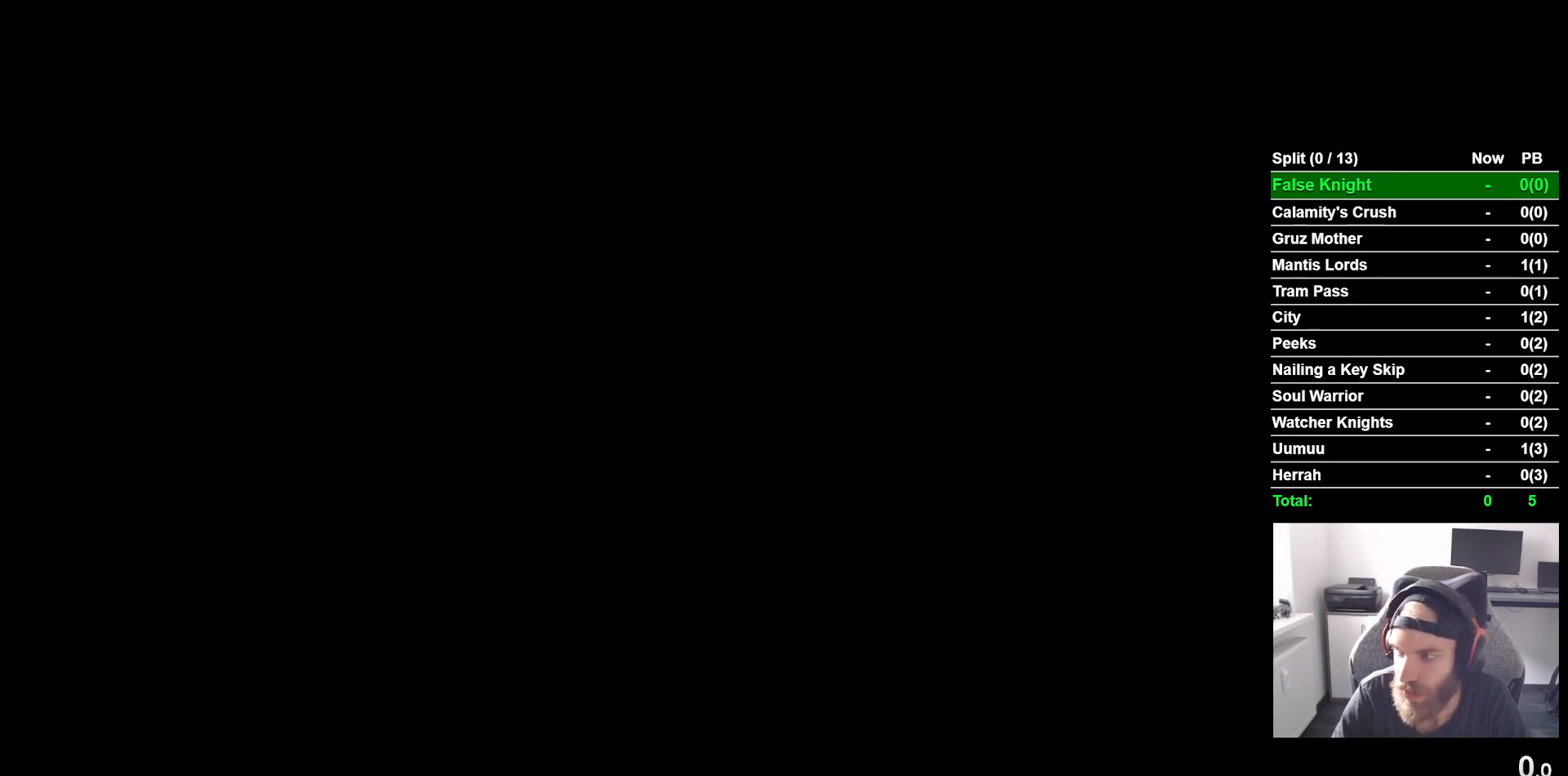
{"buttons": [], "left_stick": "center", "events": [[67, "CROSS", "up"], [200, "CROSS", "down"], [283, "CROSS", "up"], [417, "CROSS", "down"], [500, "CROSS", "up"]]}
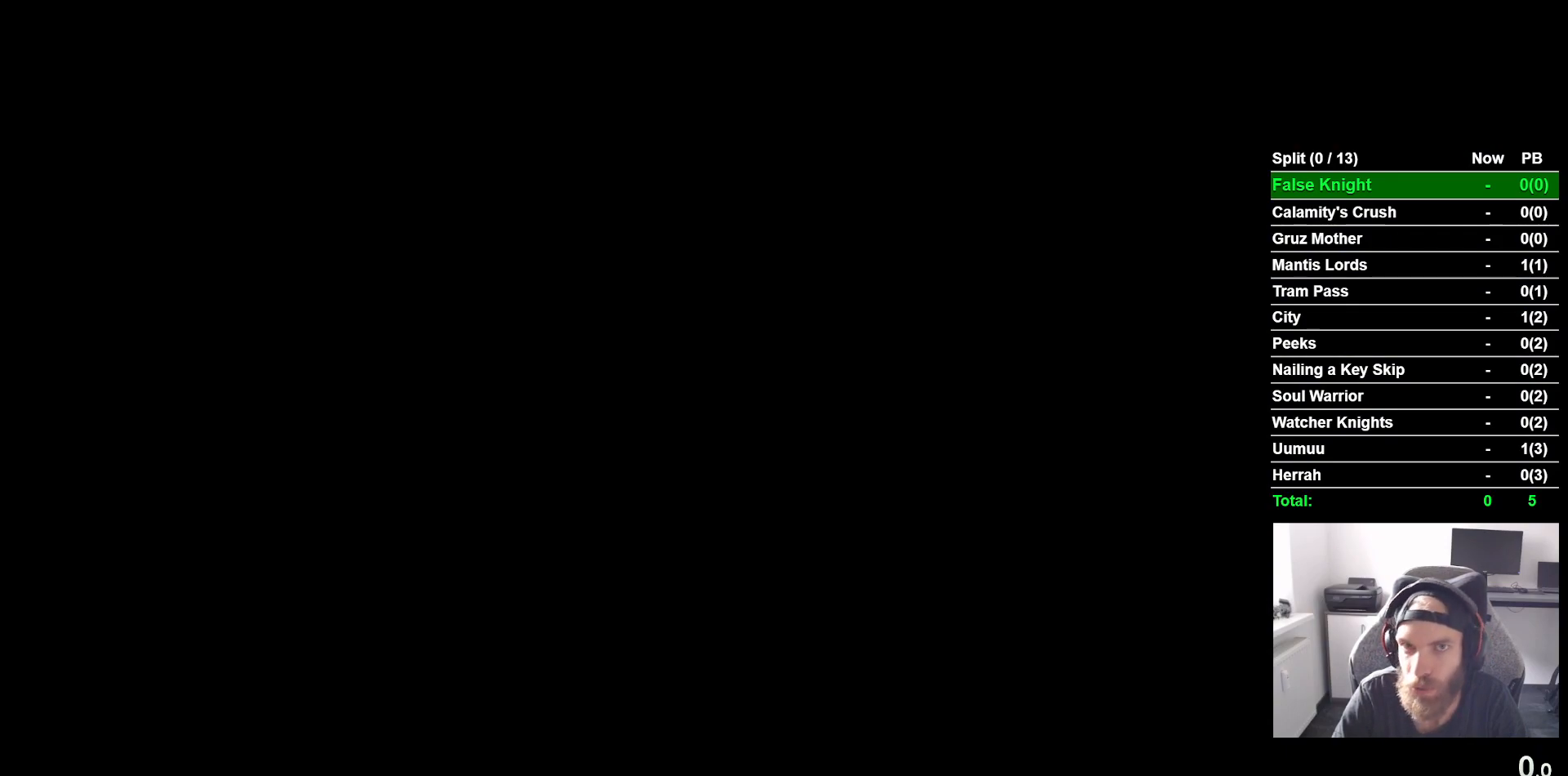
{"buttons": [], "left_stick": "center", "events": [[117, "CROSS", "down"], [233, "CROSS", "up"], [350, "CROSS", "down"], [433, "CROSS", "up"]]}
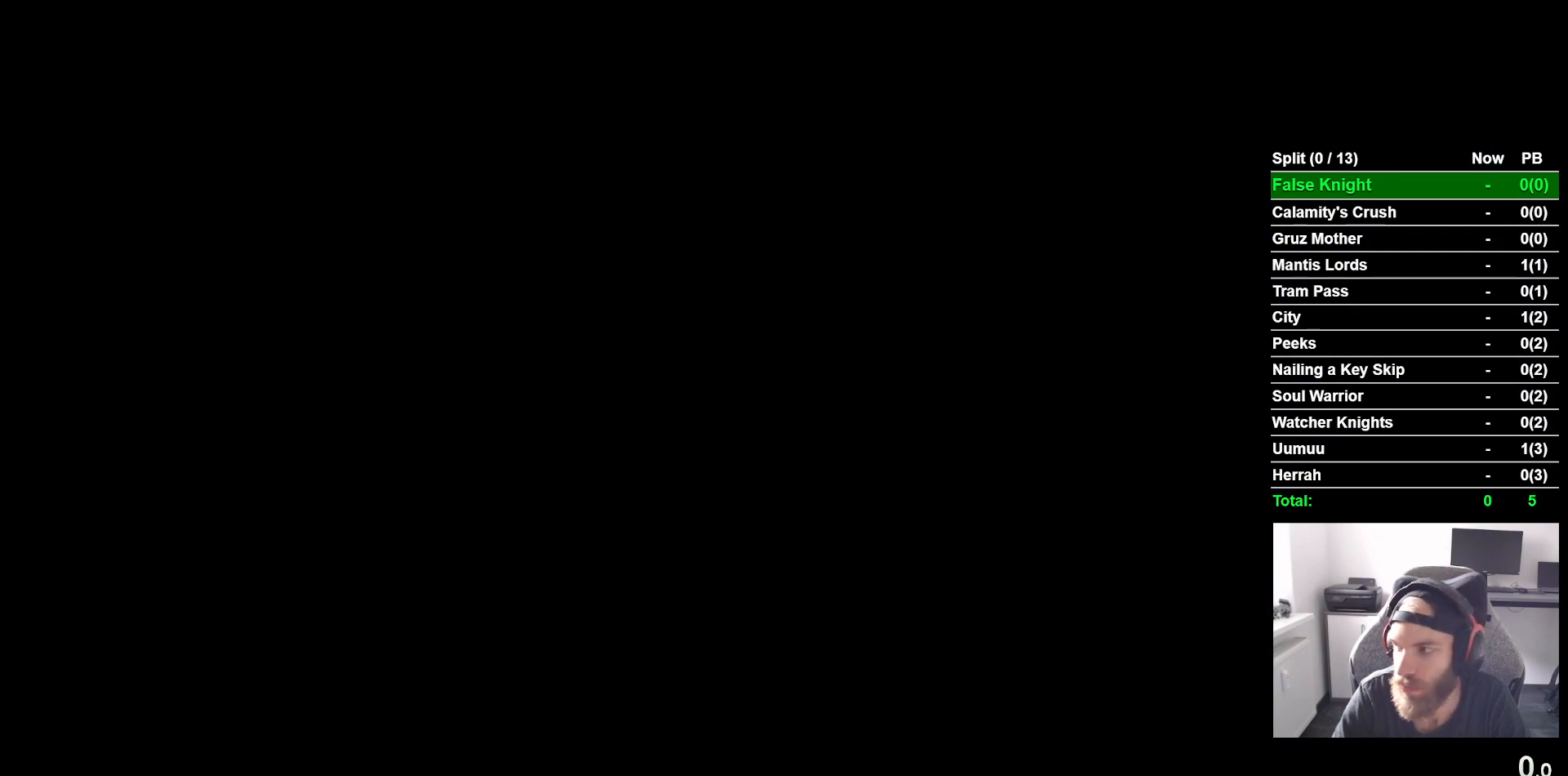
{"buttons": ["CROSS"], "left_stick": "center", "events": [[67, "CROSS", "down"], [150, "CROSS", "up"], [300, "CROSS", "down"], [367, "CROSS", "up"], [500, "CROSS", "down"]]}
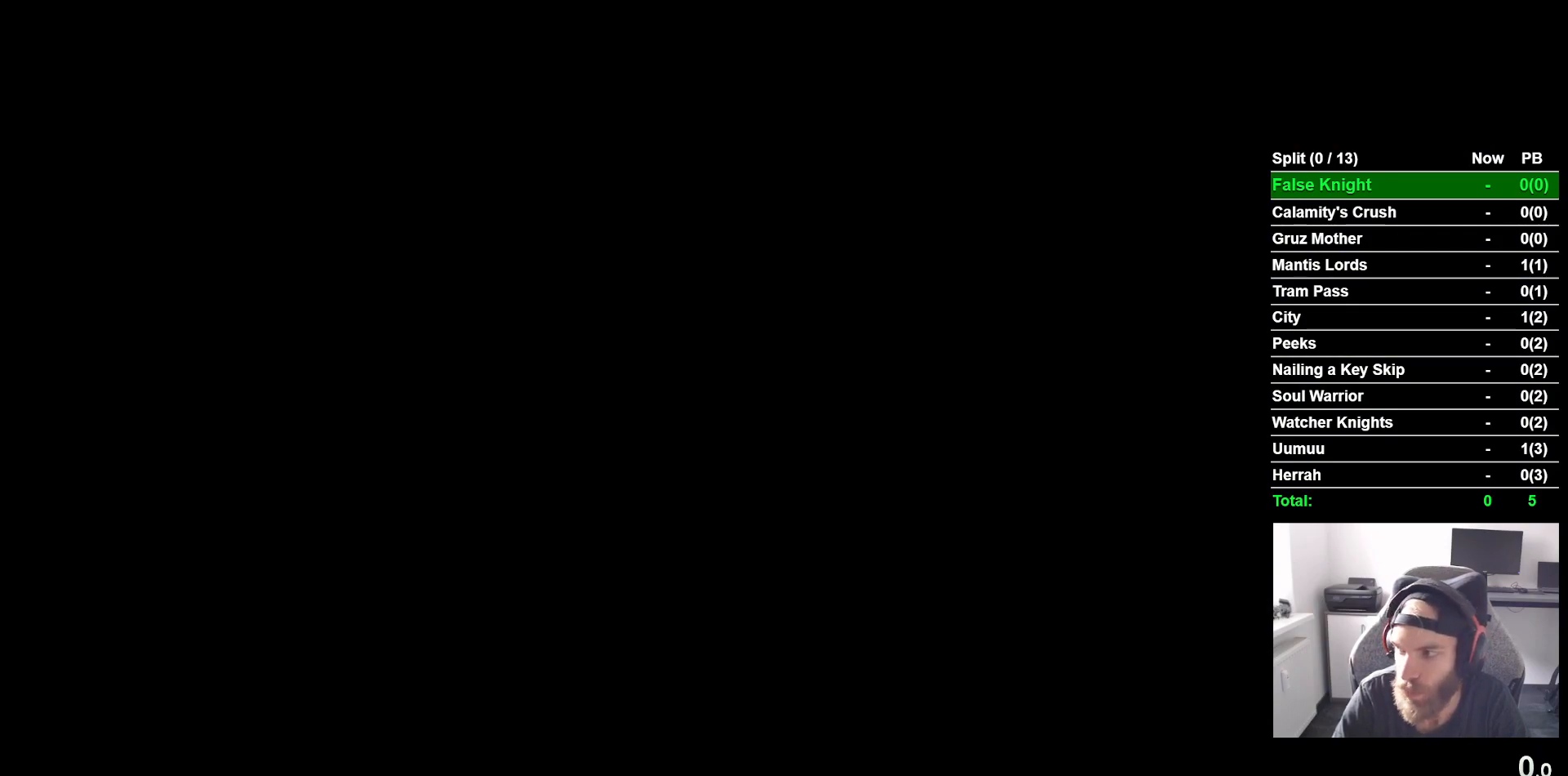
{"buttons": [], "left_stick": "center", "events": [[83, "CROSS", "up"], [200, "CROSS", "down"], [283, "CROSS", "up"], [417, "CROSS", "down"], [483, "CROSS", "up"]]}